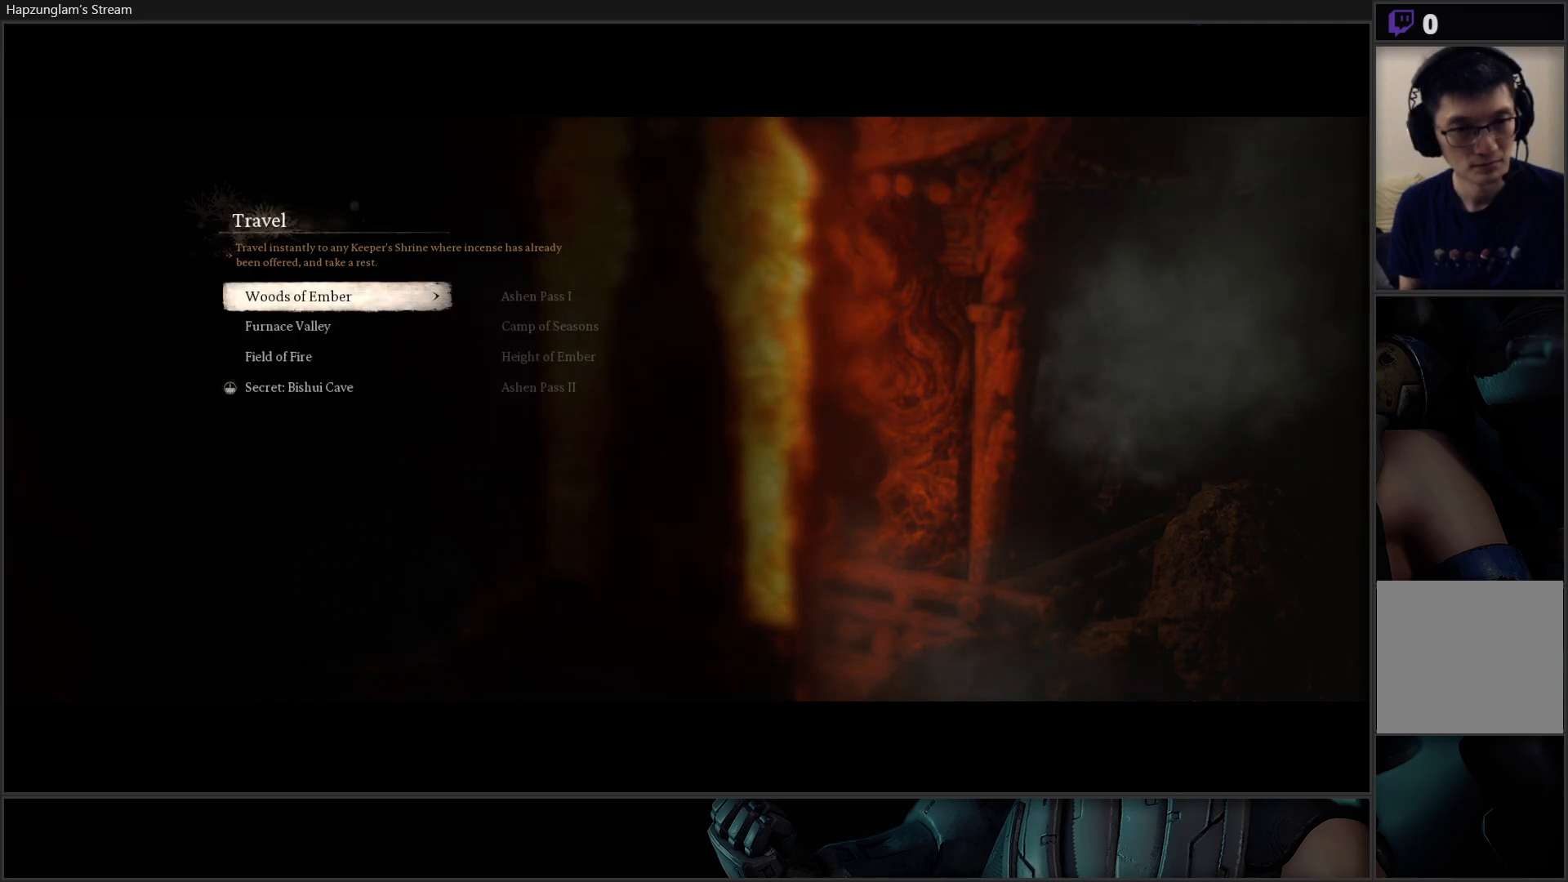
Gameplay with a controller (Xbox layout); each line is a JSON object with the inputs held at the frame after it. "events" lists button and stick changes between this image and that frame as [ms after this image, input, new state], when the widget could be followed in between. Not read: START.
{"buttons": [], "left_stick": "center", "right_stick": "center", "events": [[67, "DPAD_DOWN", "up"], [134, "DPAD_DOWN", "down"], [251, "DPAD_DOWN", "up"], [317, "DPAD_DOWN", "down"], [451, "DPAD_DOWN", "up"]]}
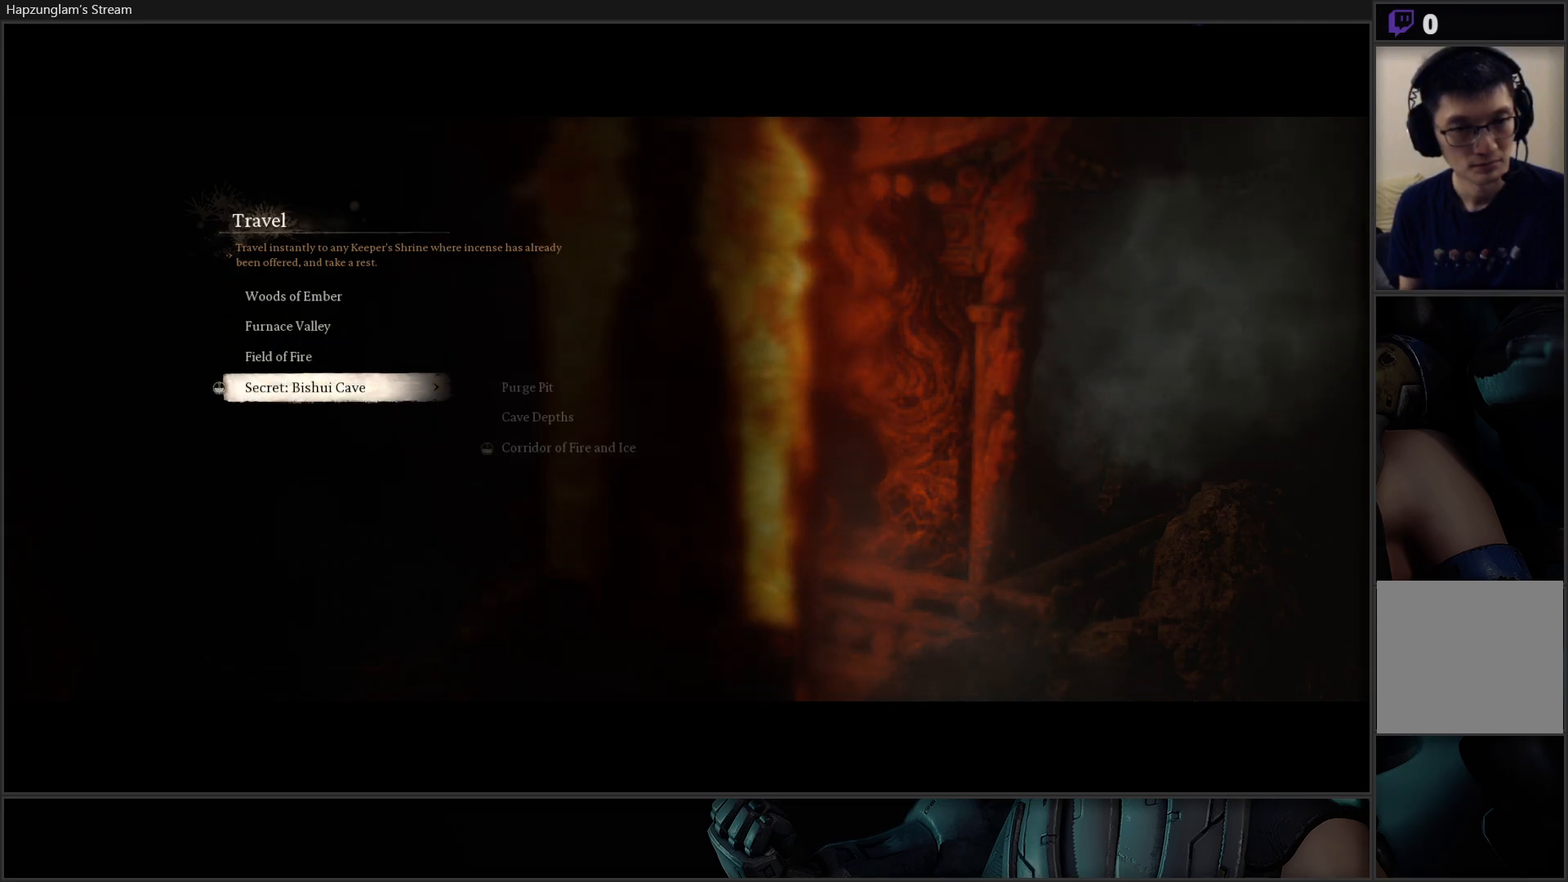
{"buttons": [], "left_stick": "center", "right_stick": "center", "events": [[384, "A", "down"], [500, "A", "up"]]}
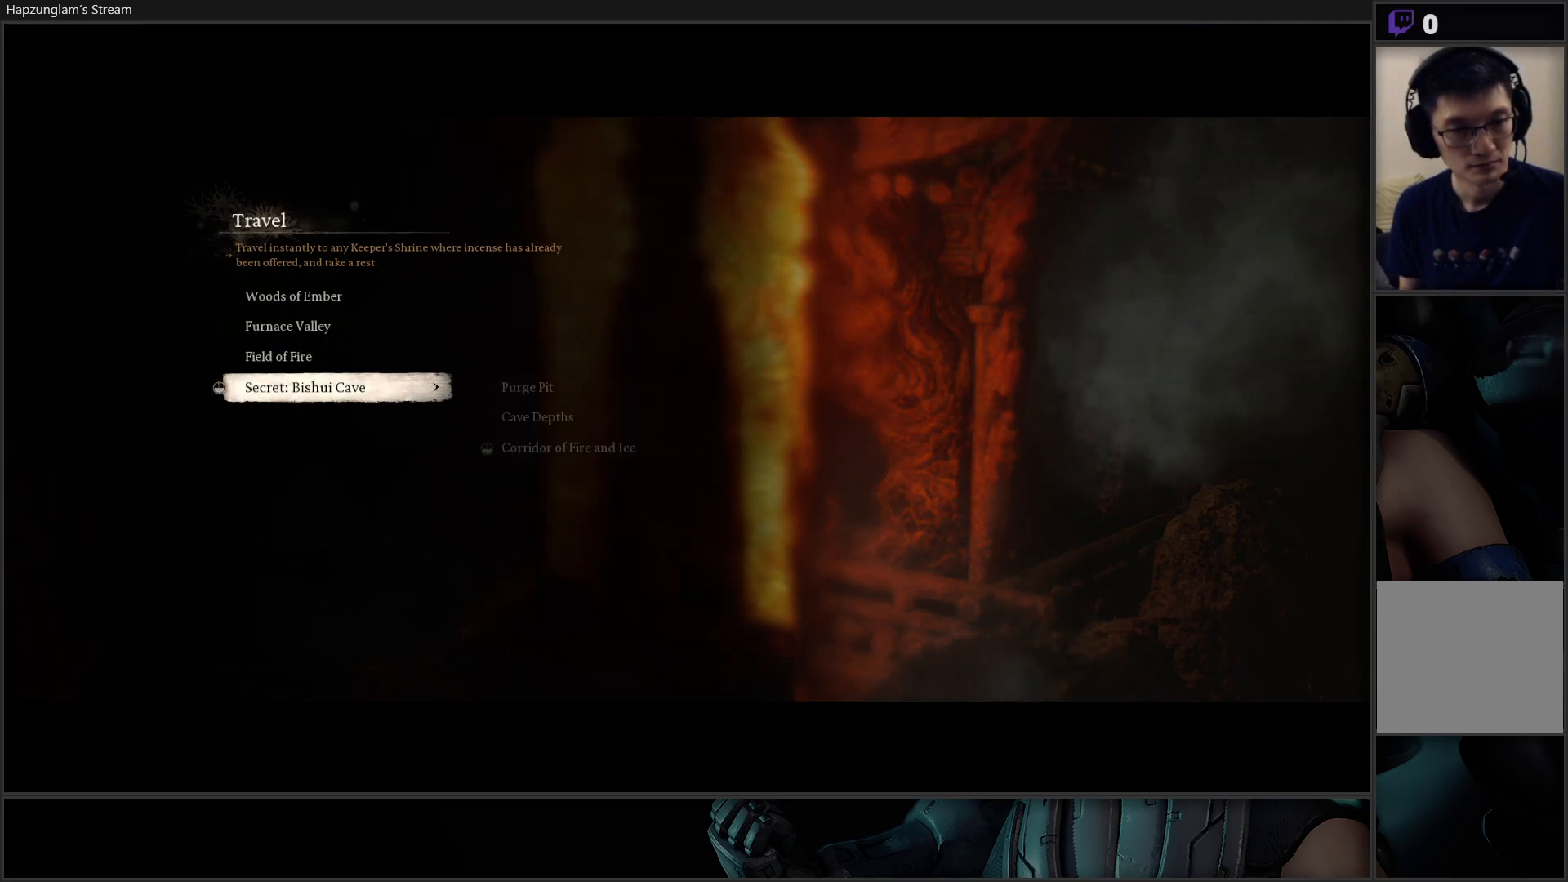
{"buttons": ["DPAD_DOWN"], "left_stick": "center", "right_stick": "center", "events": [[501, "DPAD_DOWN", "down"]]}
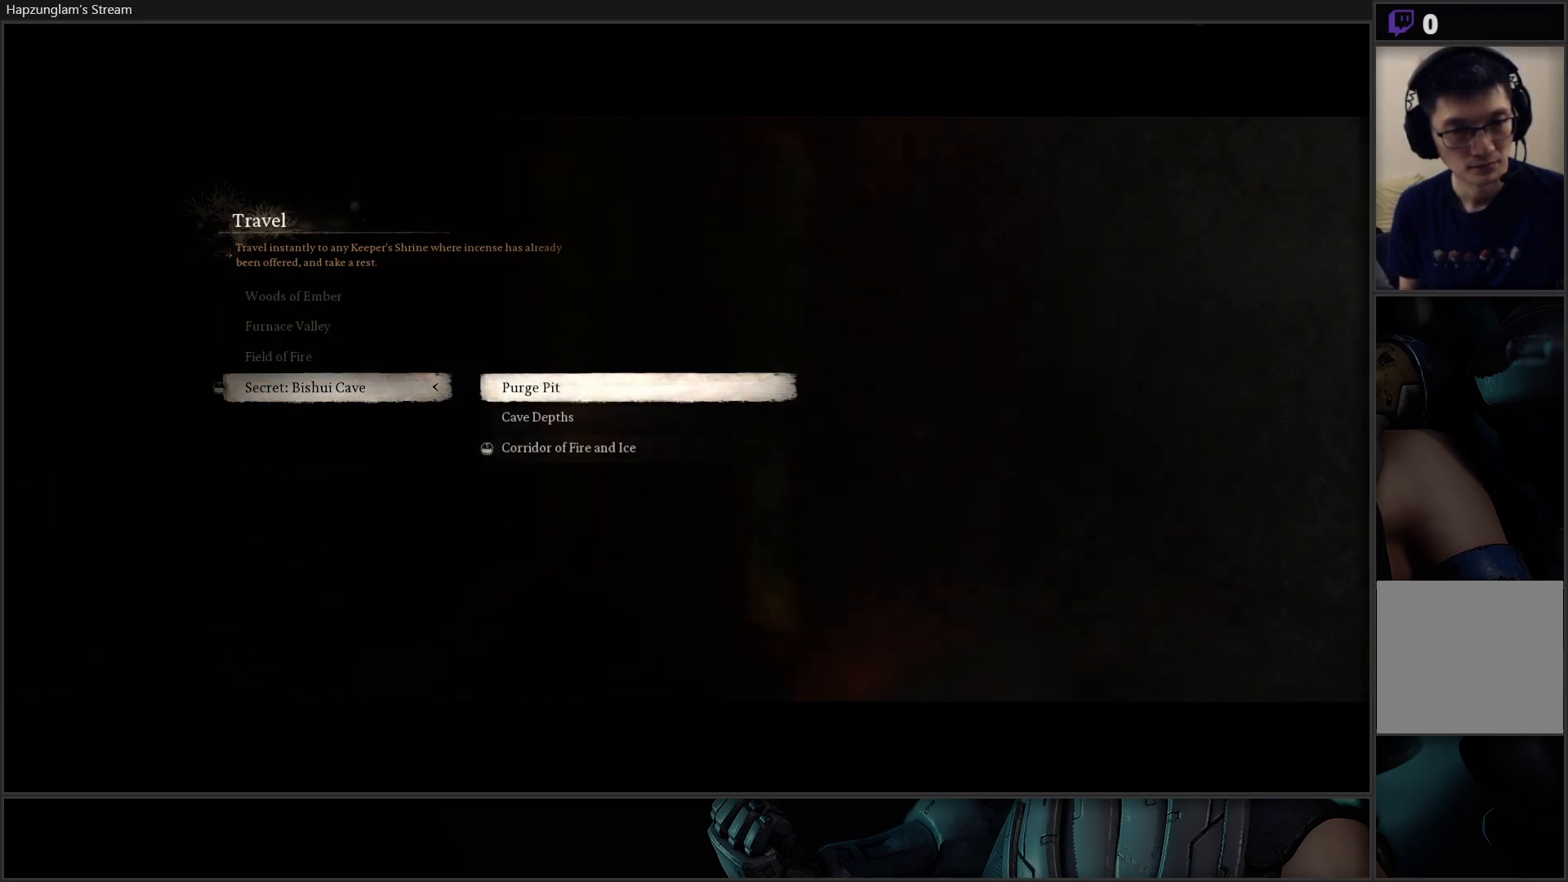
{"buttons": [], "left_stick": "center", "right_stick": "center", "events": [[50, "DPAD_DOWN", "up"], [117, "DPAD_DOWN", "down"], [200, "DPAD_DOWN", "up"], [300, "DPAD_DOWN", "down"], [367, "DPAD_DOWN", "up"]]}
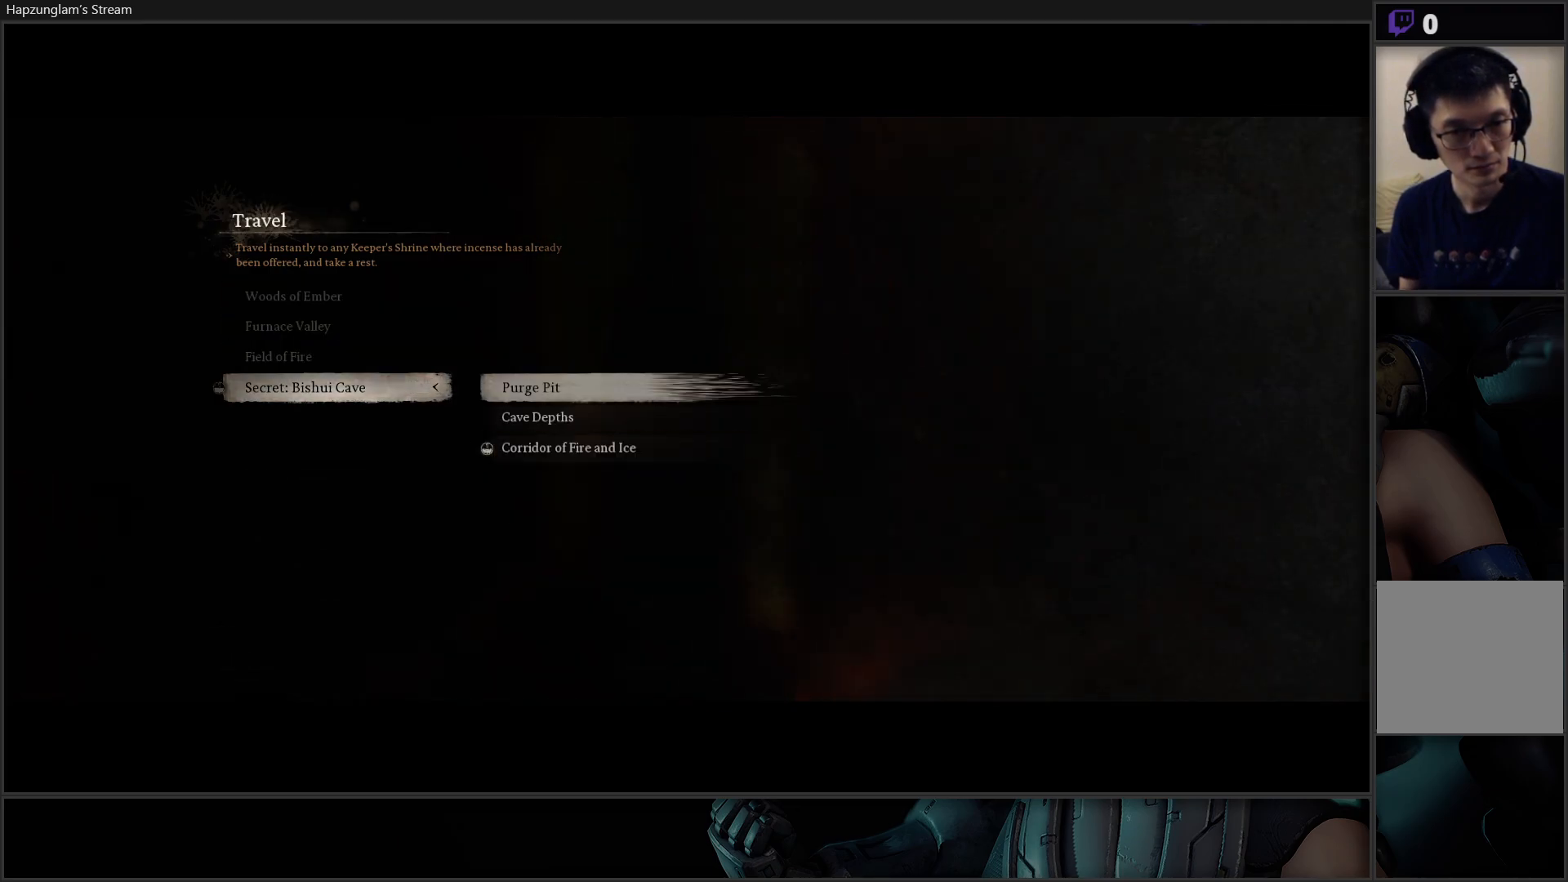
{"buttons": [], "left_stick": "center", "right_stick": "center", "events": [[317, "DPAD_UP", "down"], [418, "DPAD_UP", "up"]]}
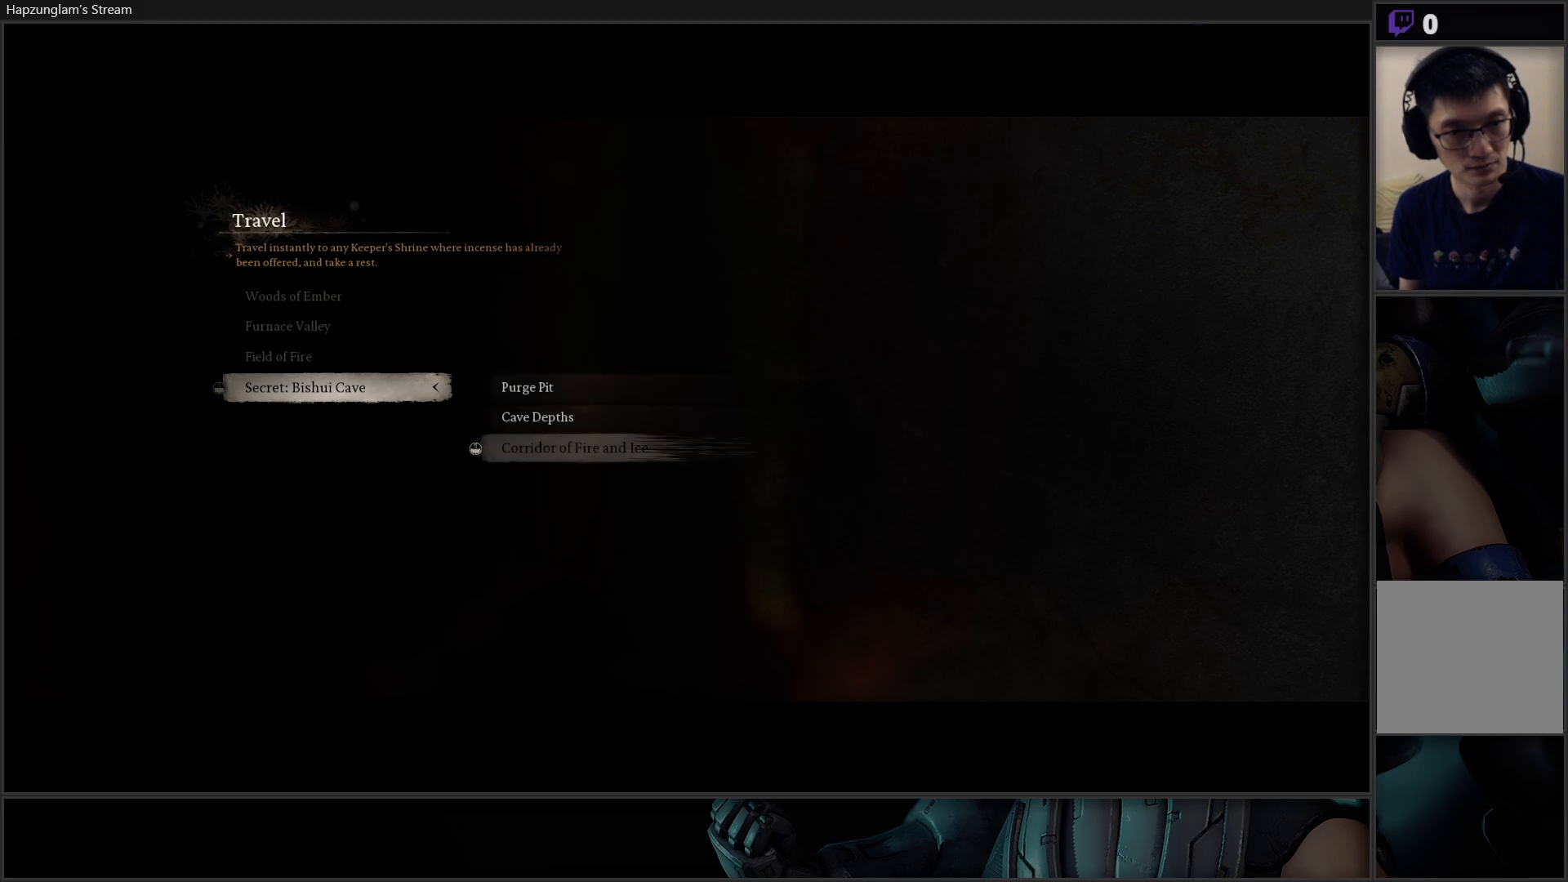
{"buttons": [], "left_stick": "center", "right_stick": "center", "events": []}
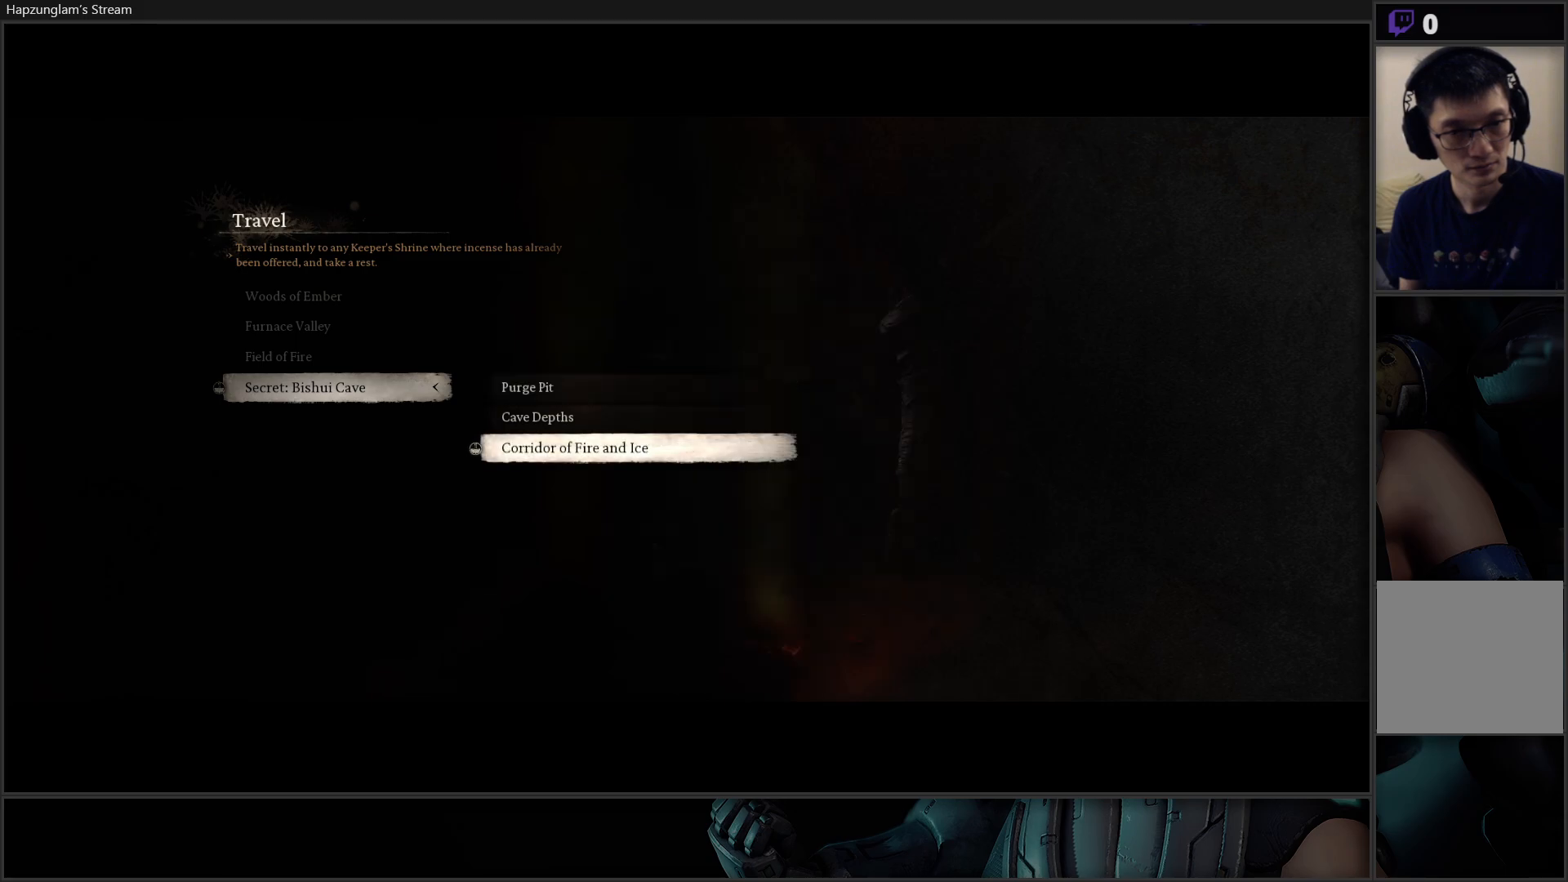
{"buttons": [], "left_stick": "center", "right_stick": "center", "events": []}
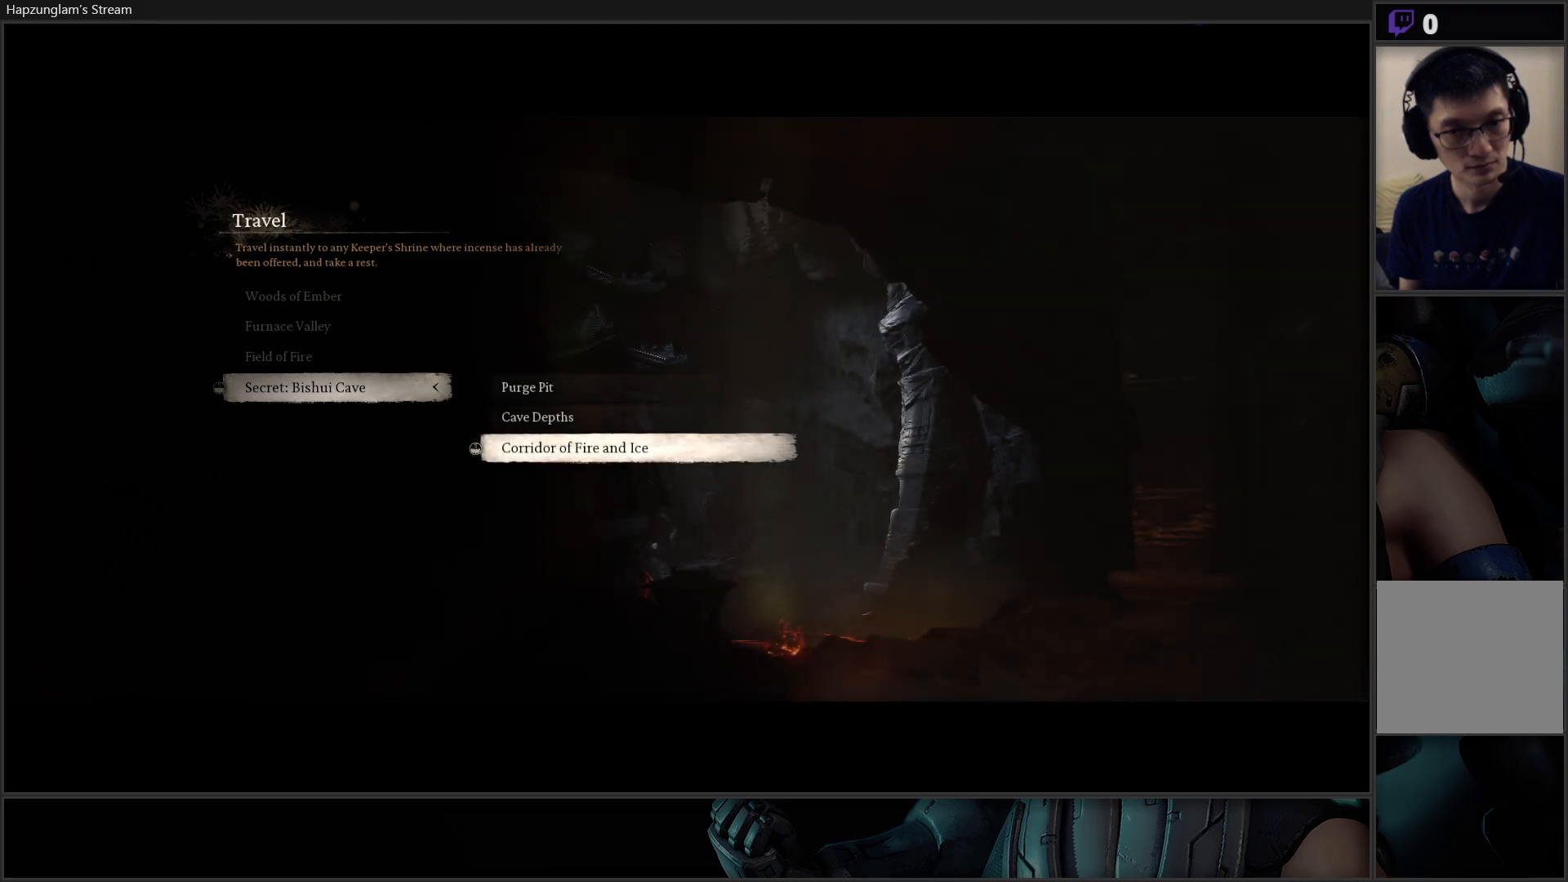
{"buttons": ["DPAD_UP"], "left_stick": "center", "right_stick": "center", "events": [[484, "DPAD_UP", "down"]]}
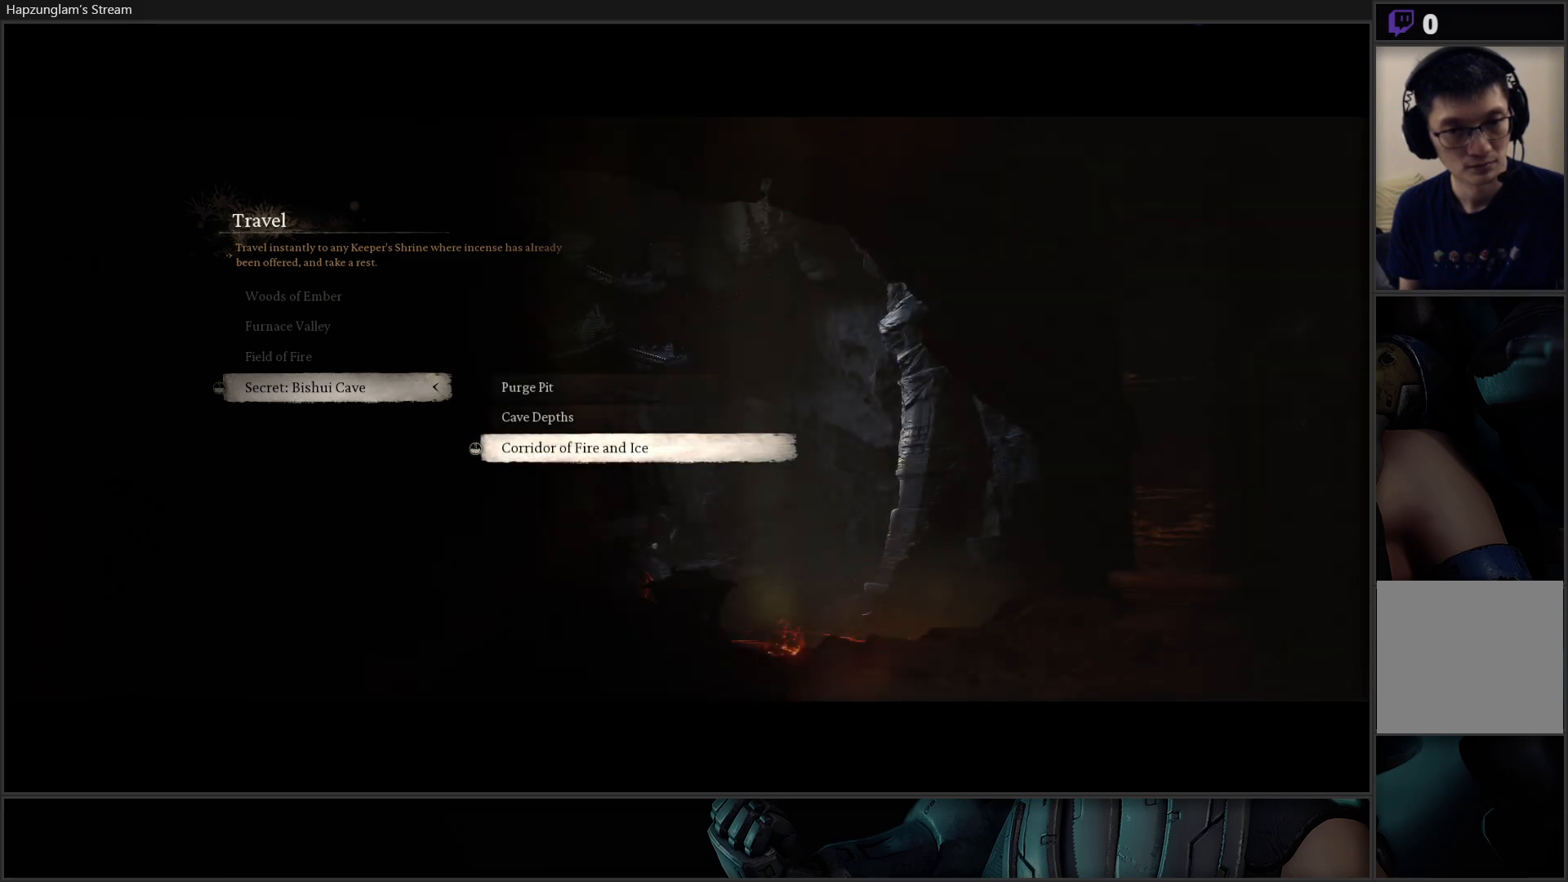
{"buttons": [], "left_stick": "center", "right_stick": "center", "events": [[134, "DPAD_UP", "up"]]}
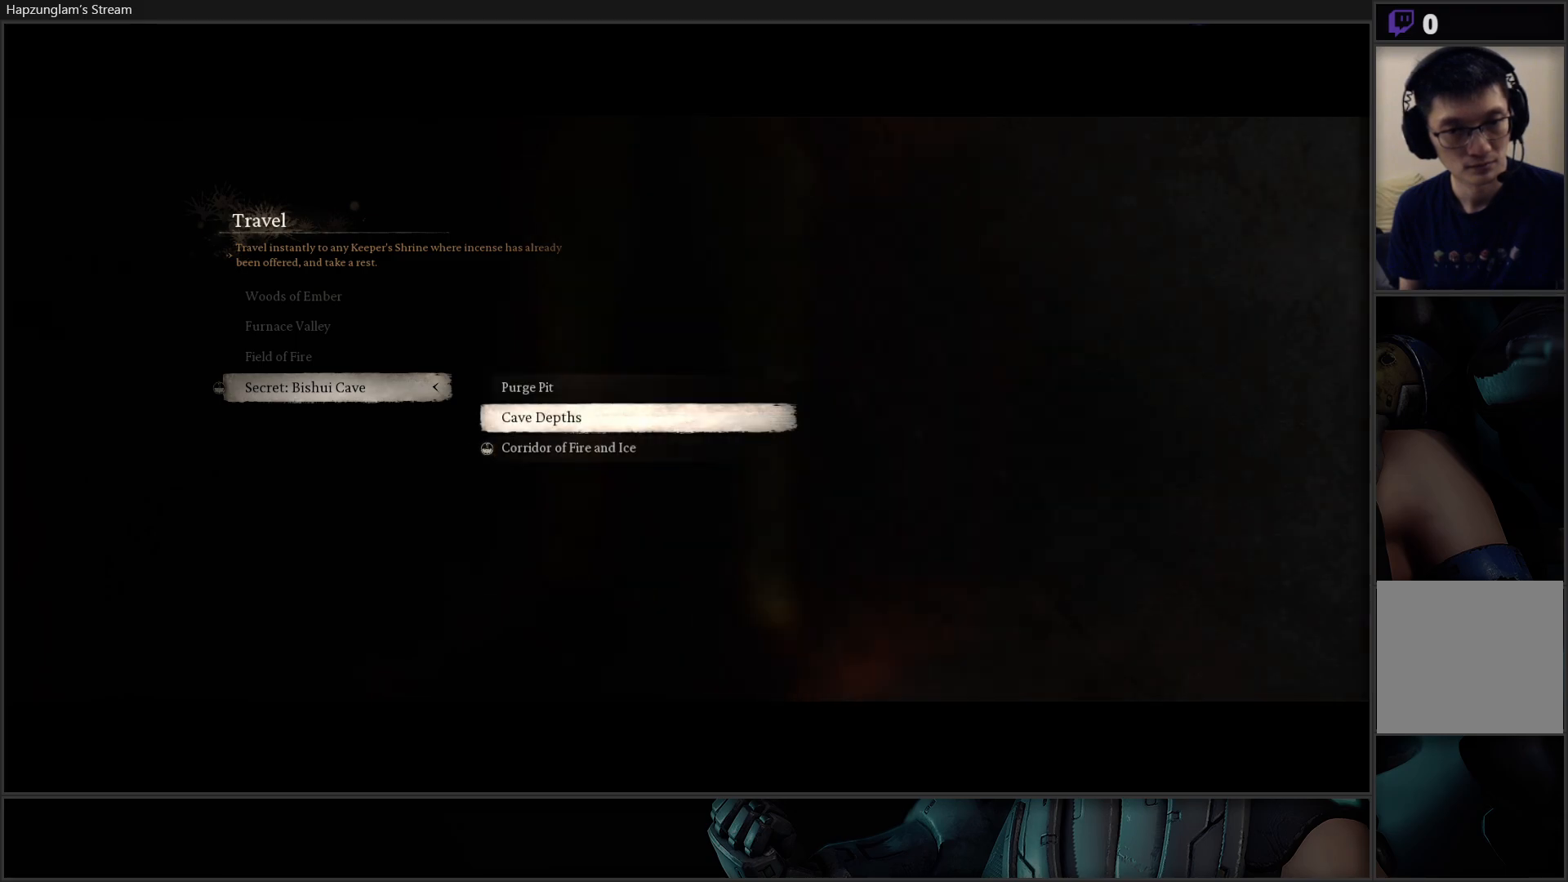
{"buttons": [], "left_stick": "center", "right_stick": "center", "events": []}
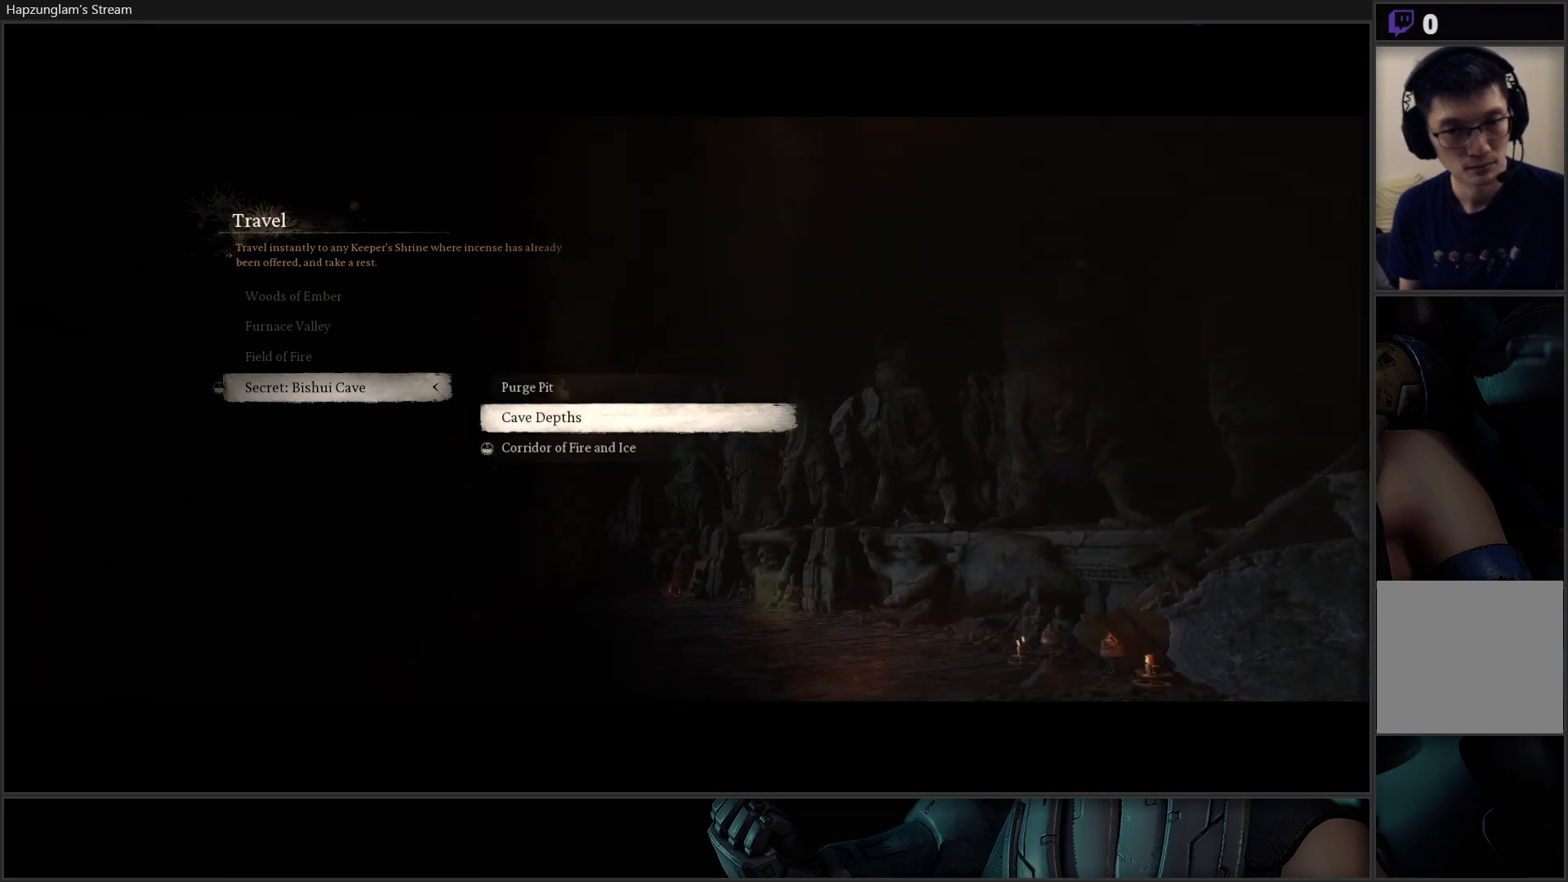
{"buttons": [], "left_stick": "center", "right_stick": "center", "events": [[267, "DPAD_UP", "down"], [401, "DPAD_UP", "up"]]}
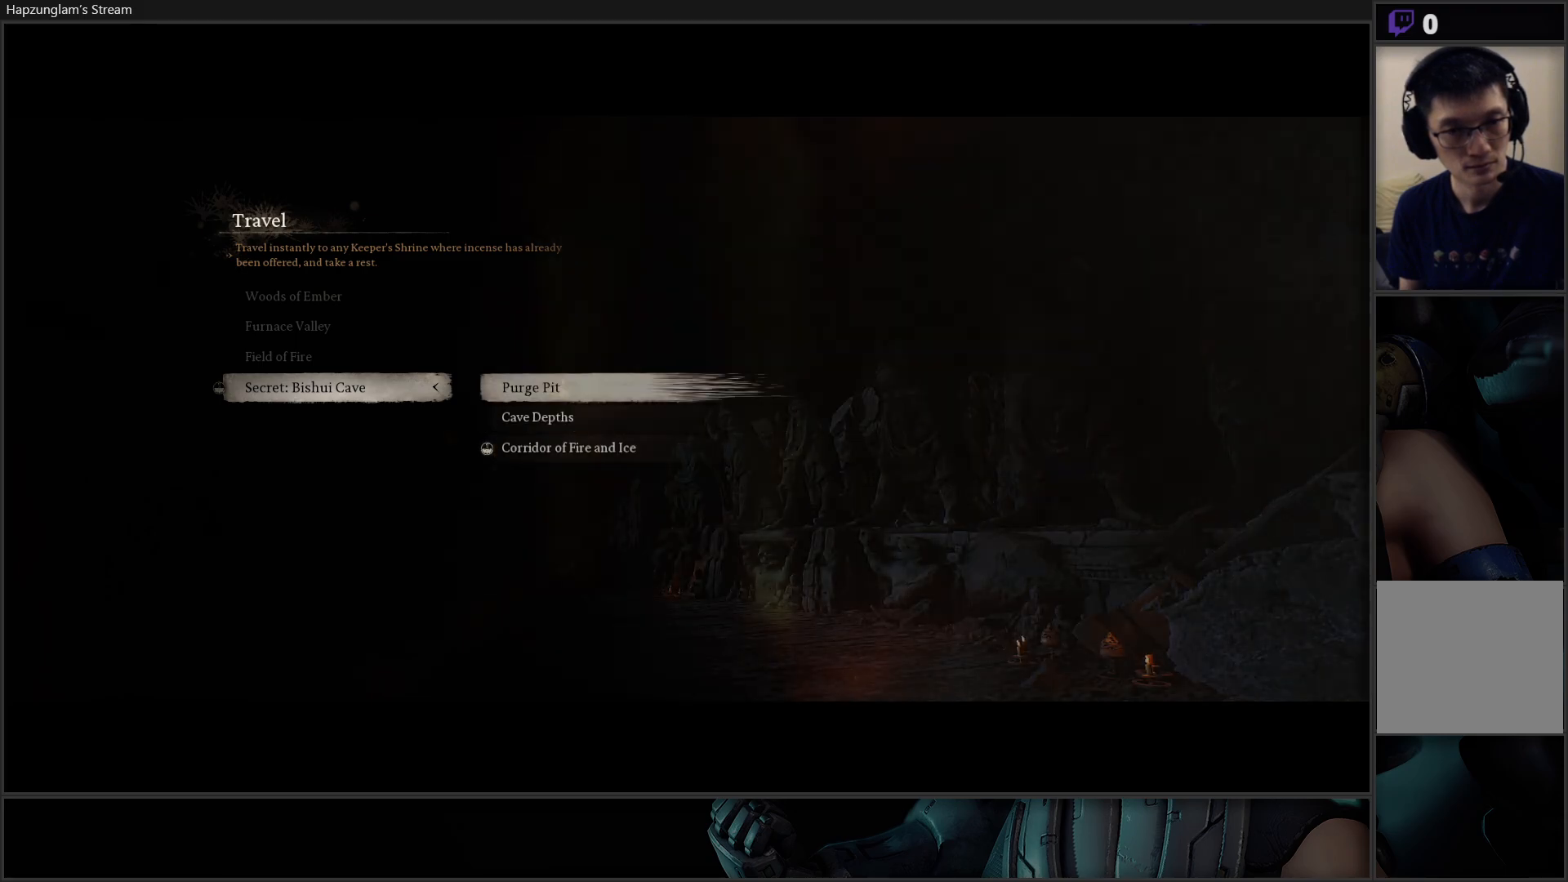
{"buttons": [], "left_stick": "center", "right_stick": "center", "events": []}
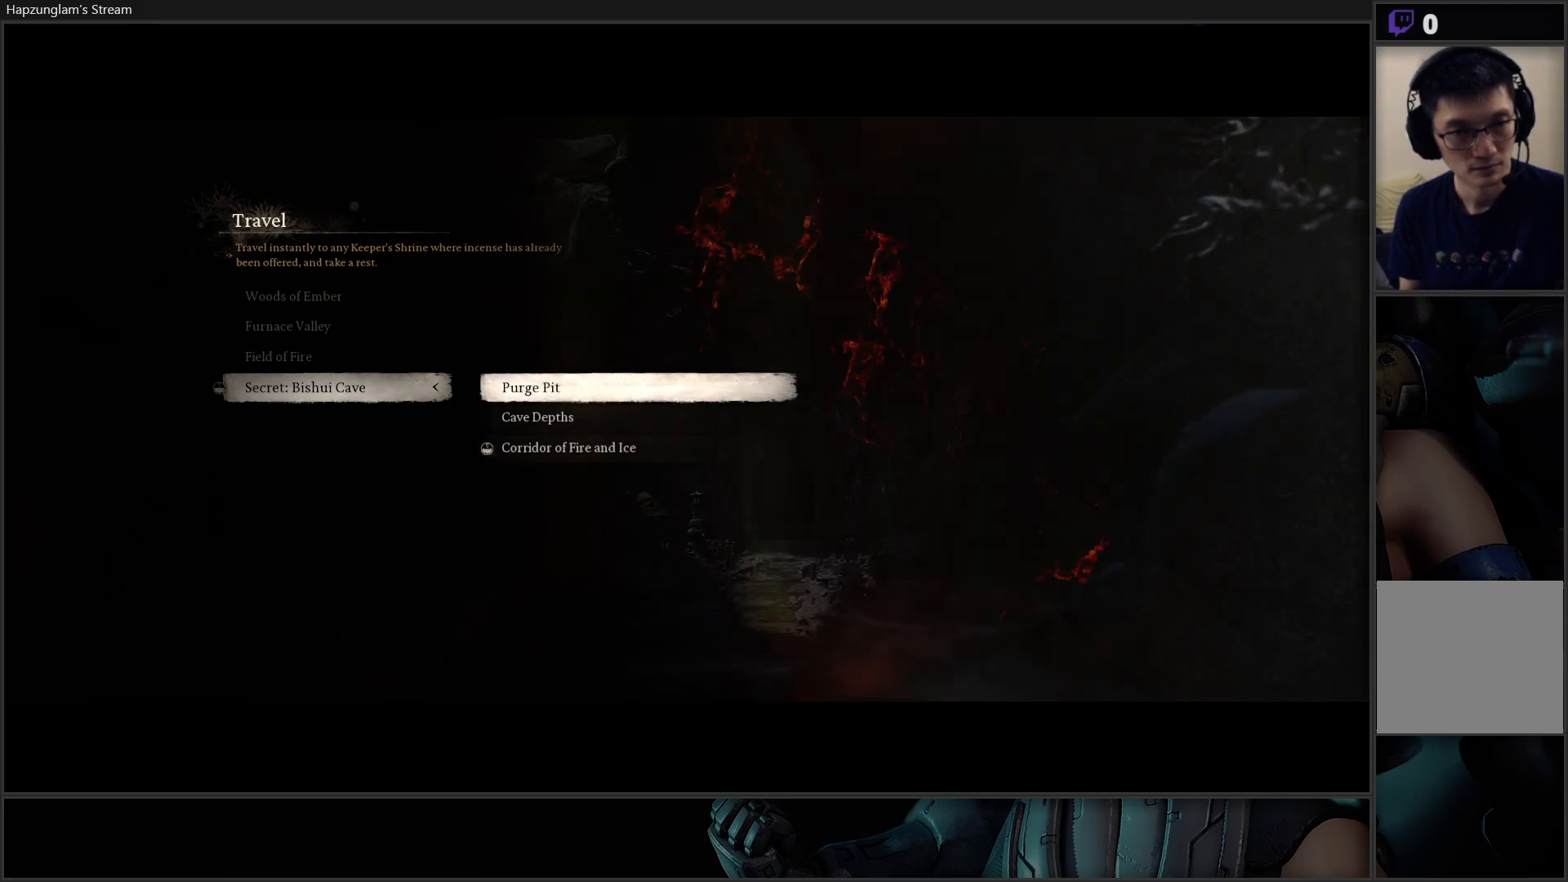
{"buttons": [], "left_stick": "center", "right_stick": "center", "events": []}
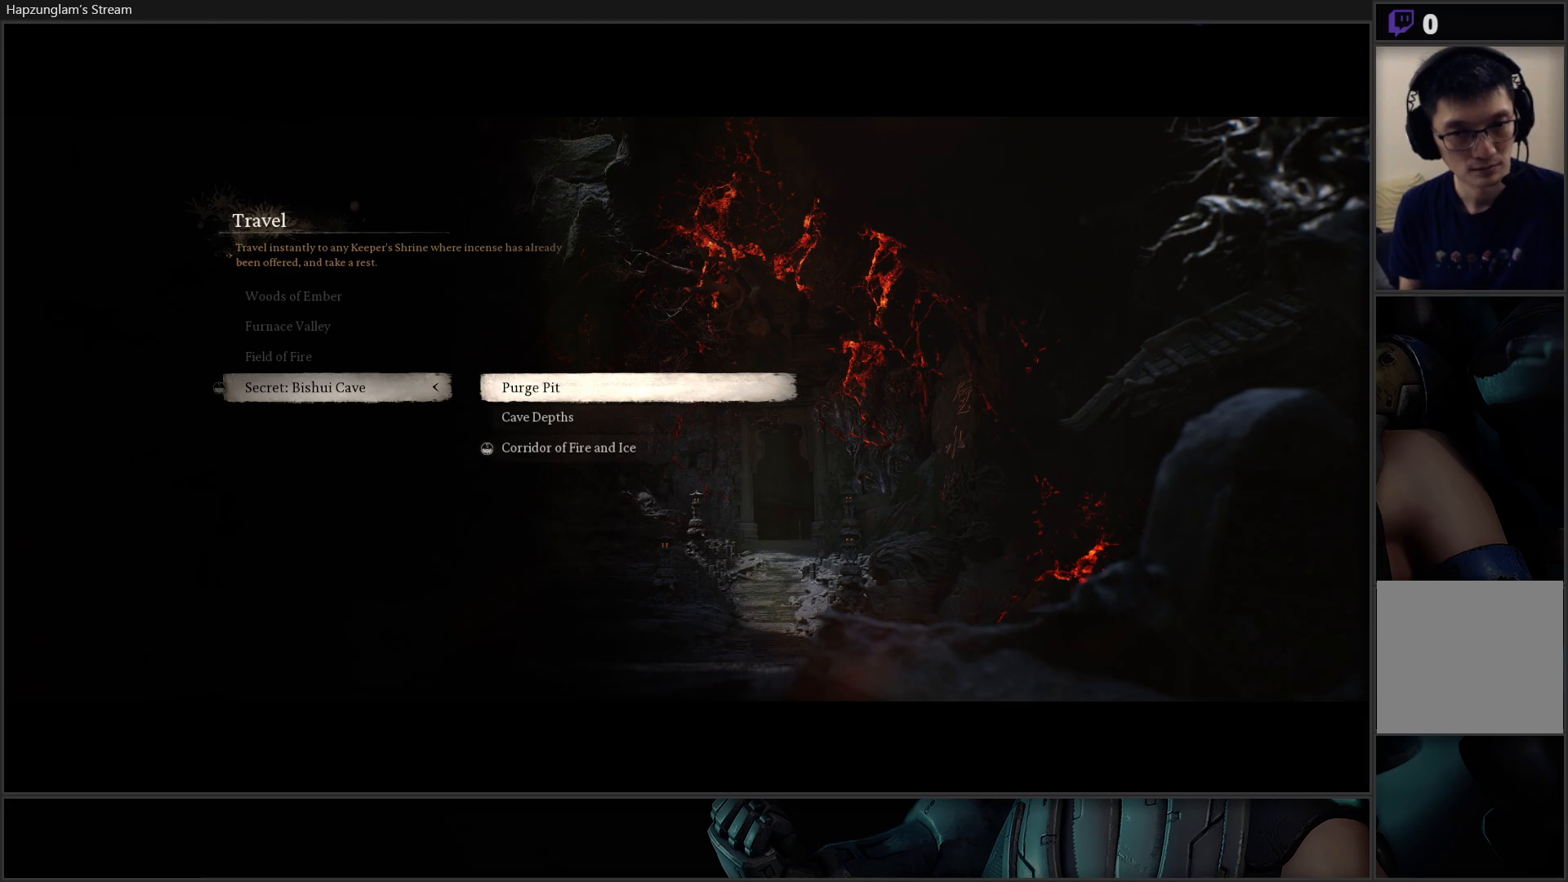
{"buttons": [], "left_stick": "center", "right_stick": "center", "events": [[401, "B", "down"], [501, "B", "up"]]}
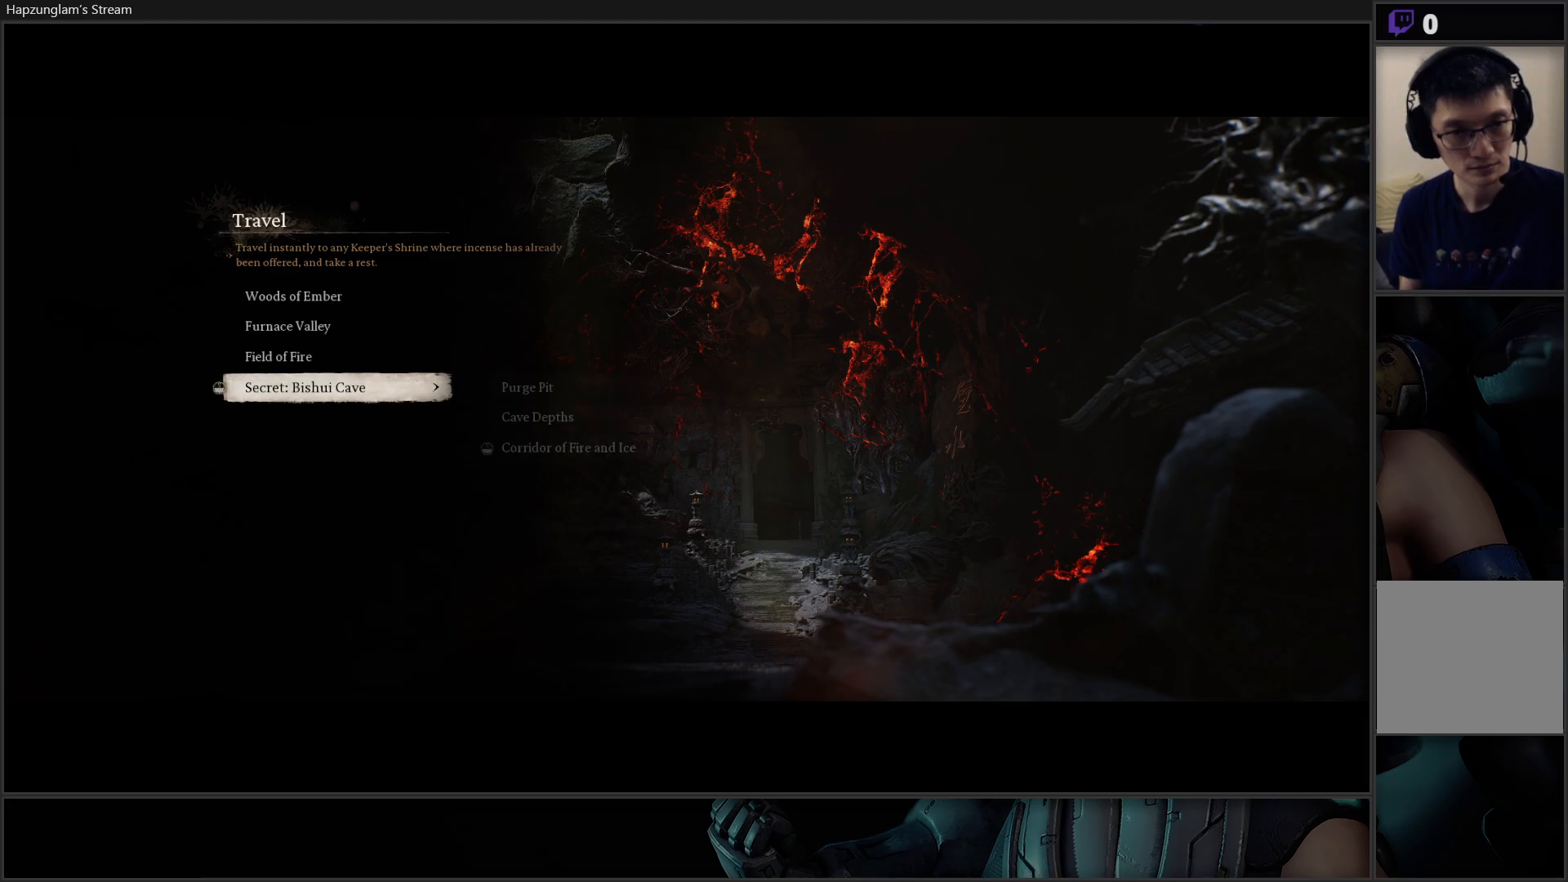
{"buttons": [], "left_stick": "center", "right_stick": "center", "events": [[317, "DPAD_UP", "down"], [450, "DPAD_UP", "up"]]}
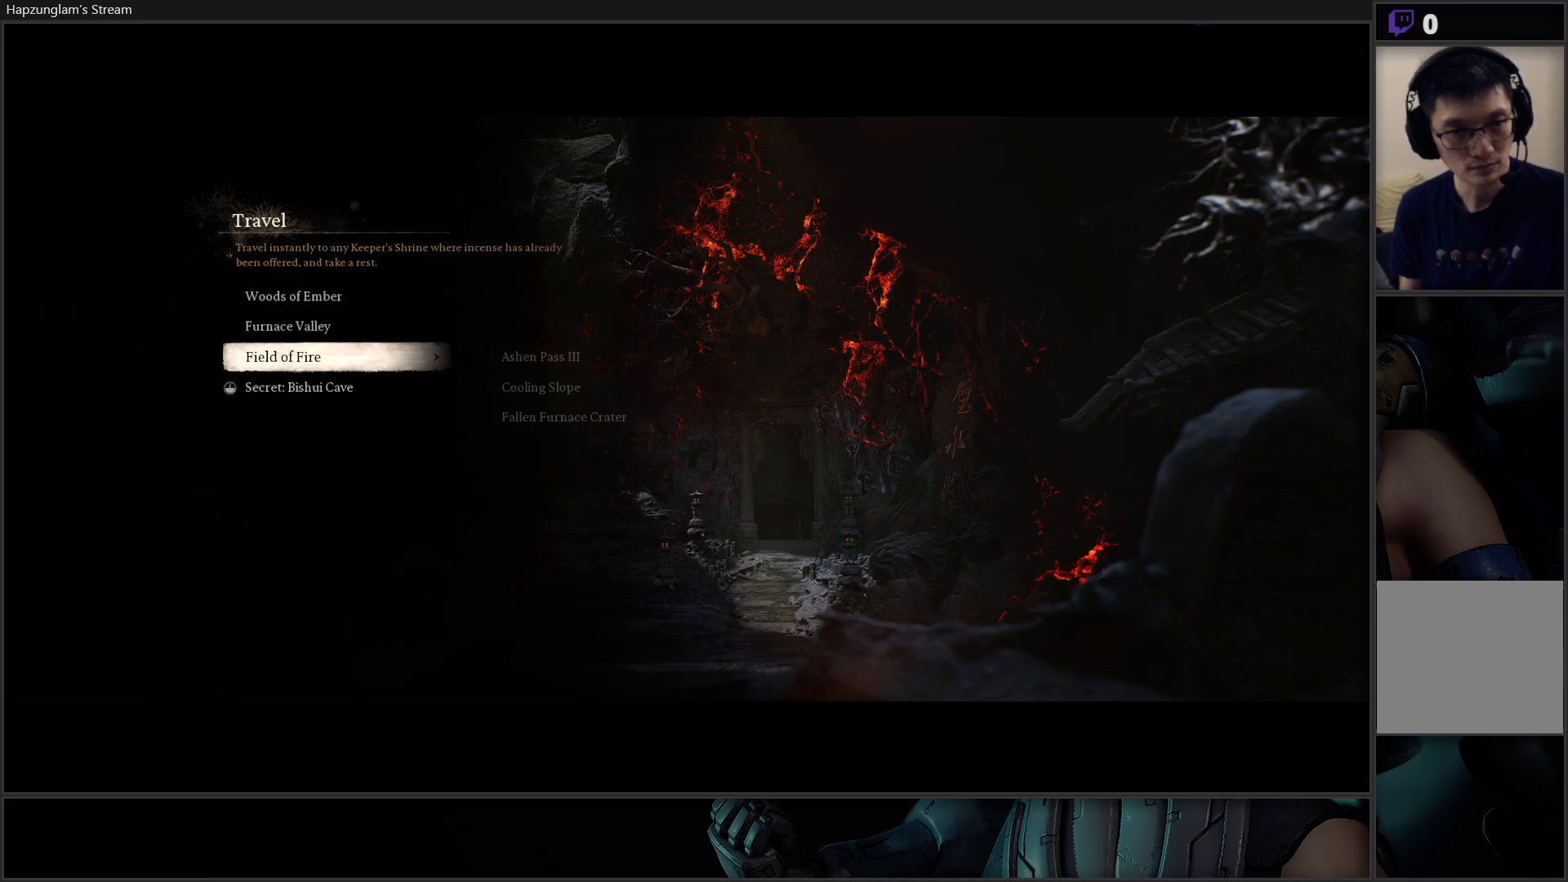
{"buttons": ["A"], "left_stick": "center", "right_stick": "center", "events": [[401, "A", "down"]]}
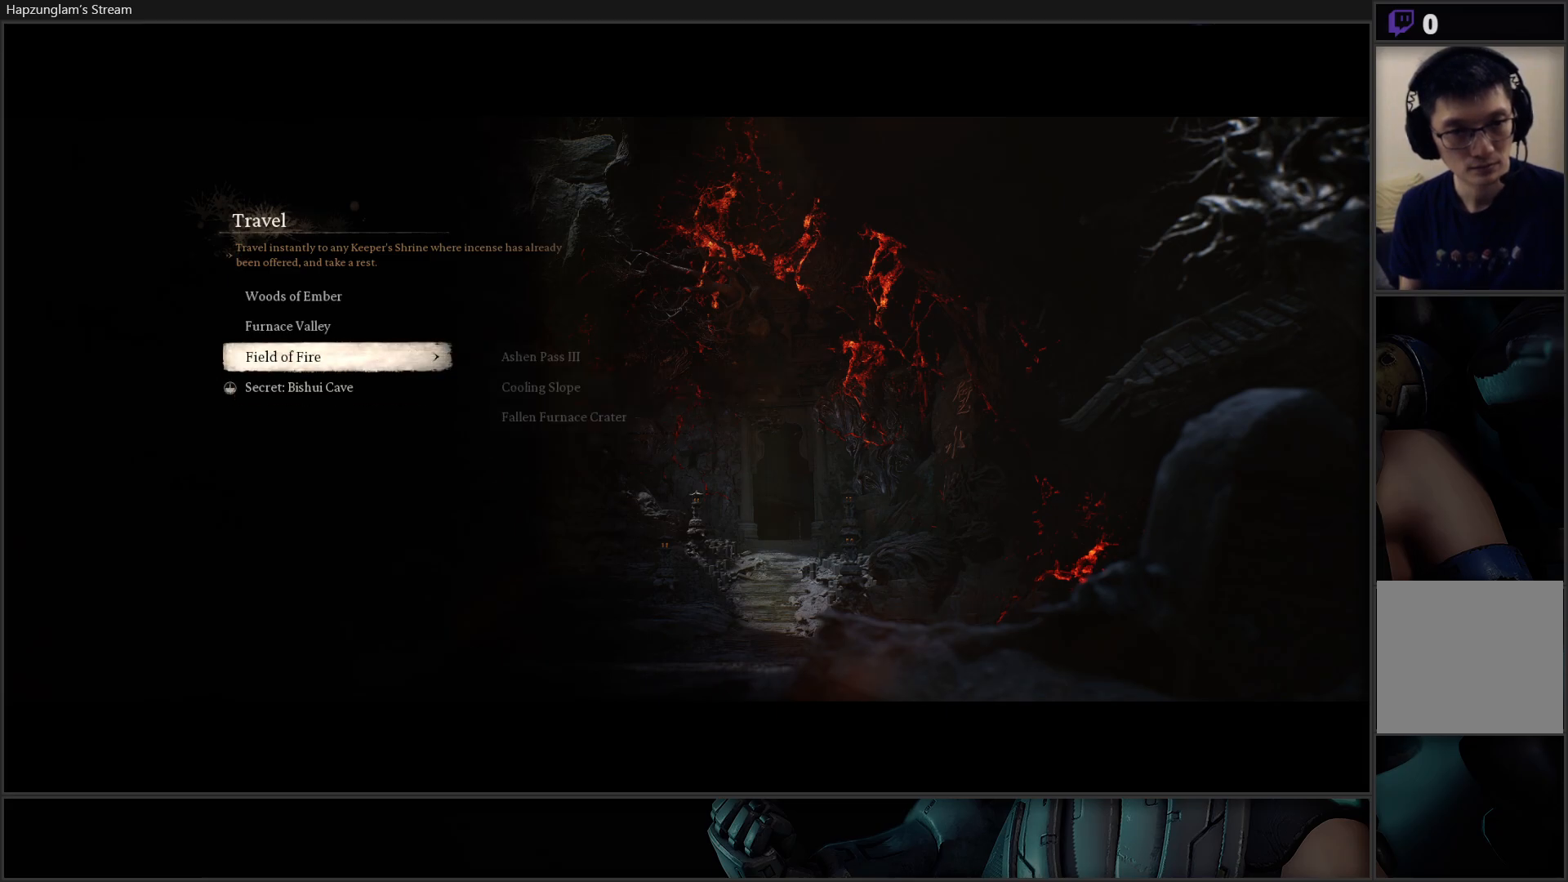
{"buttons": [], "left_stick": "center", "right_stick": "center", "events": [[50, "A", "up"]]}
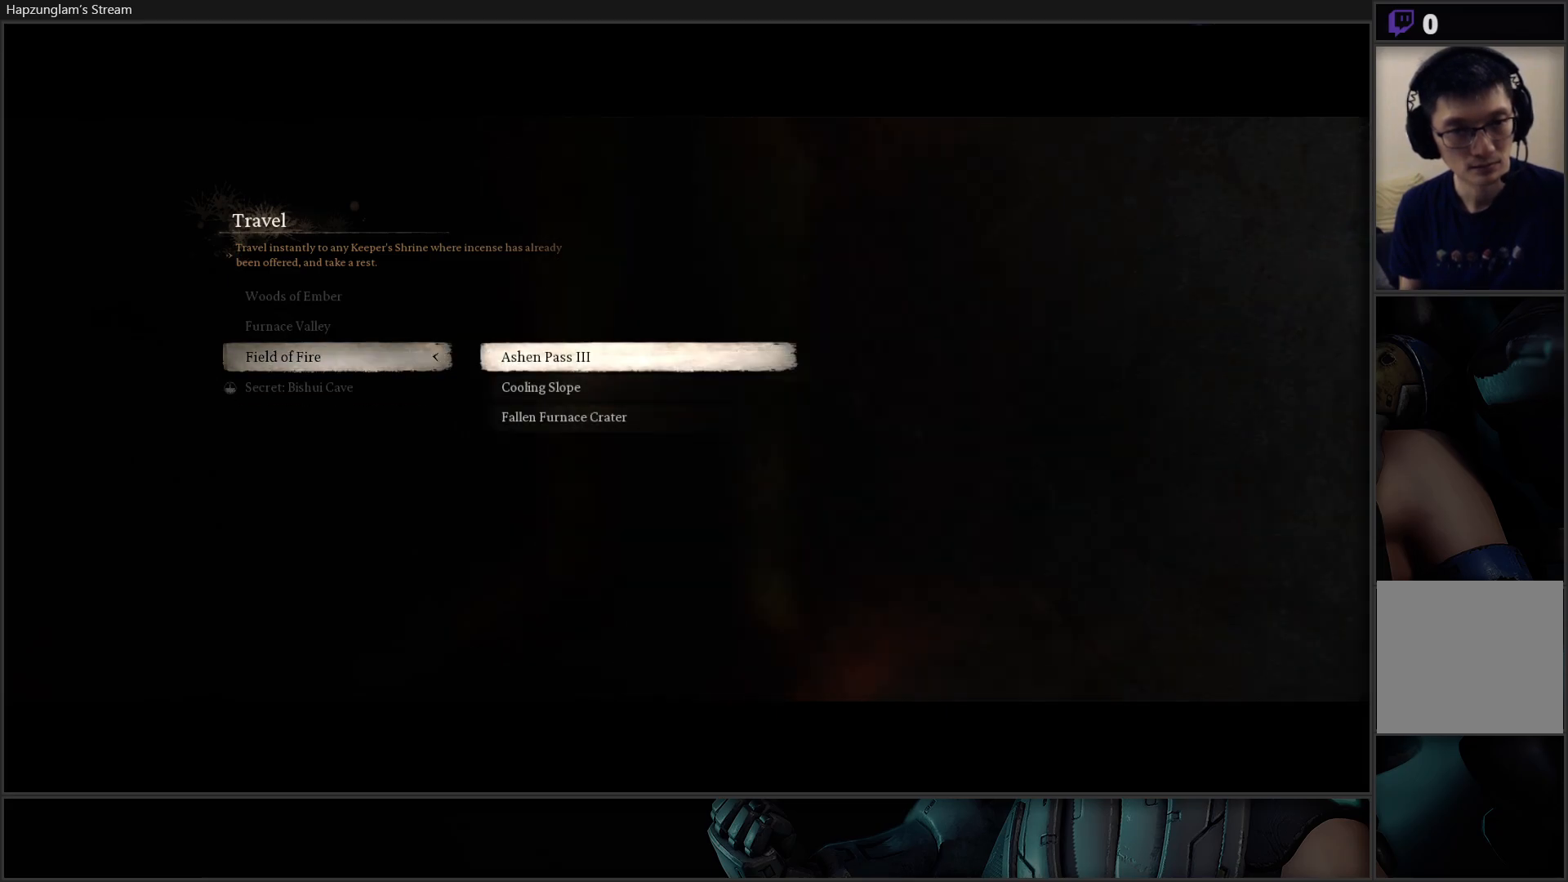
{"buttons": [], "left_stick": "center", "right_stick": "center", "events": []}
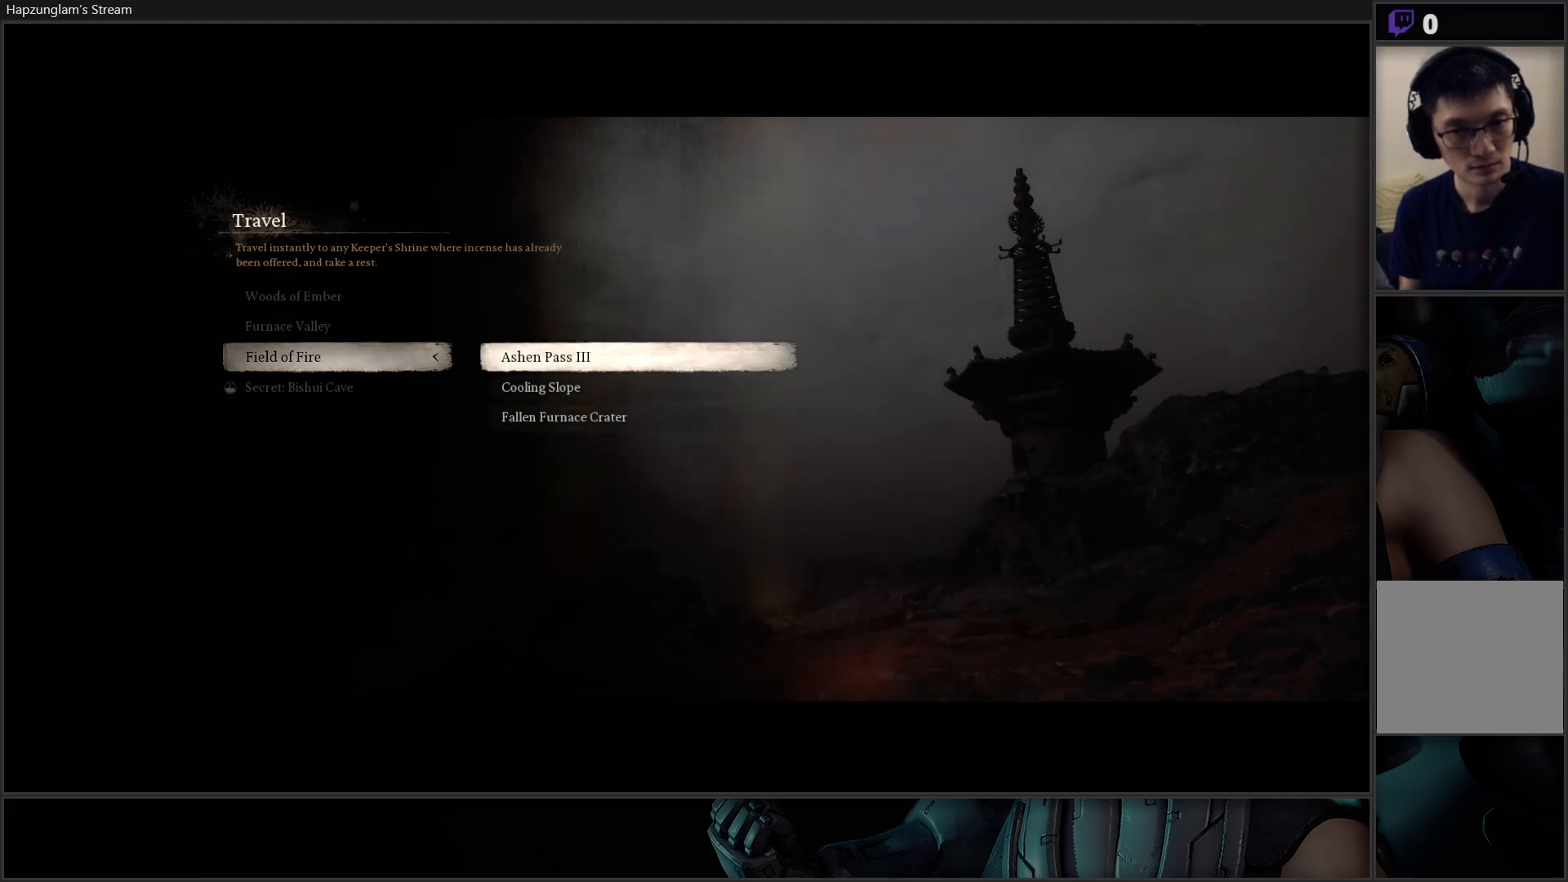
{"buttons": [], "left_stick": "center", "right_stick": "center", "events": [[200, "DPAD_DOWN", "down"], [333, "DPAD_DOWN", "up"]]}
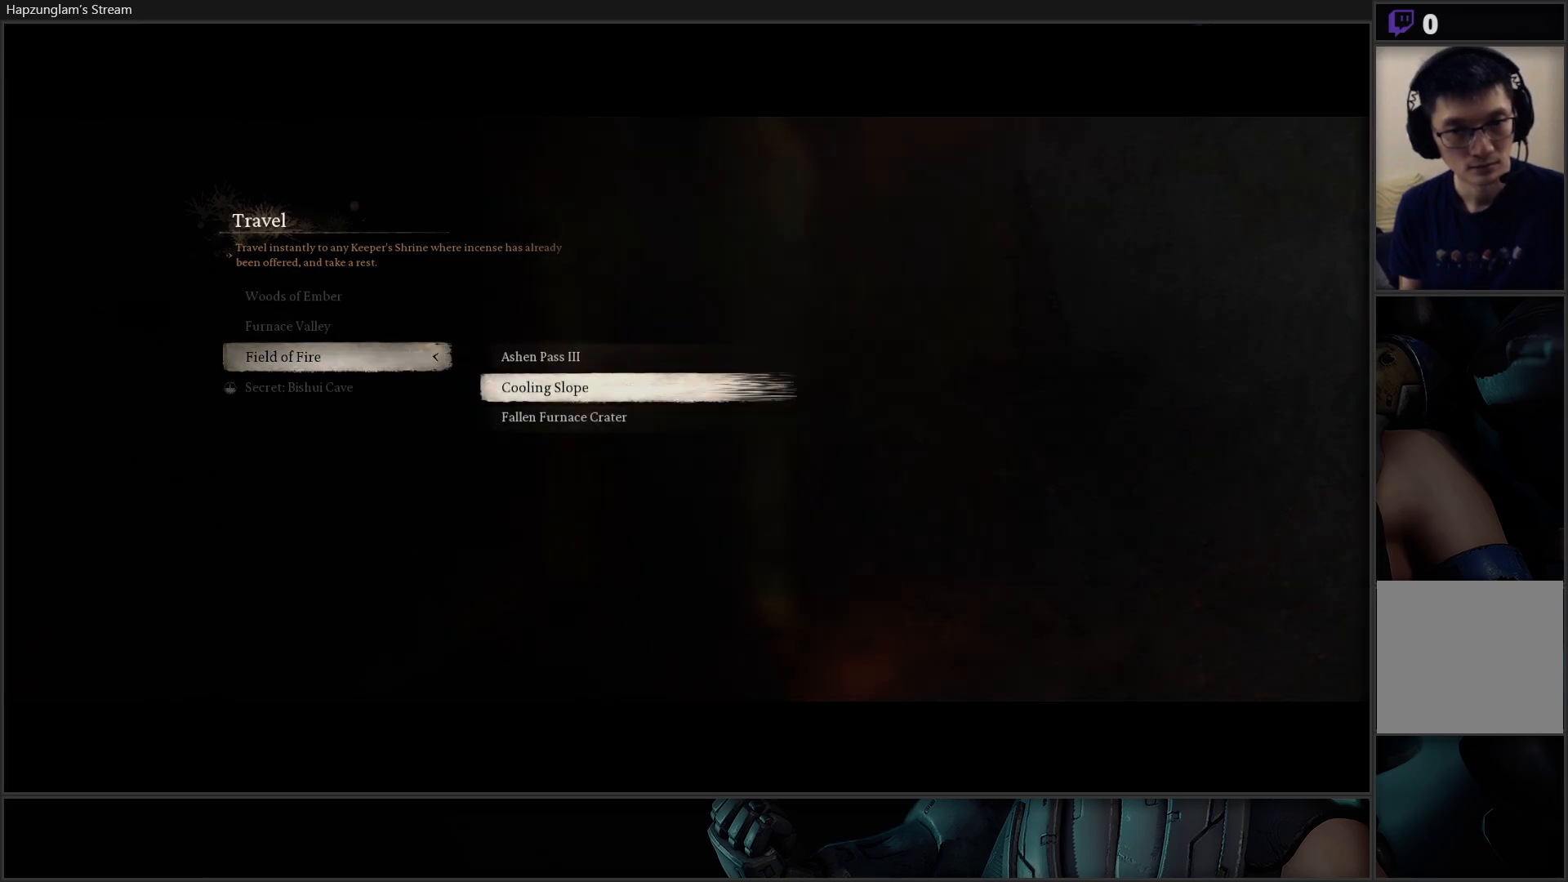
{"buttons": [], "left_stick": "center", "right_stick": "center", "events": []}
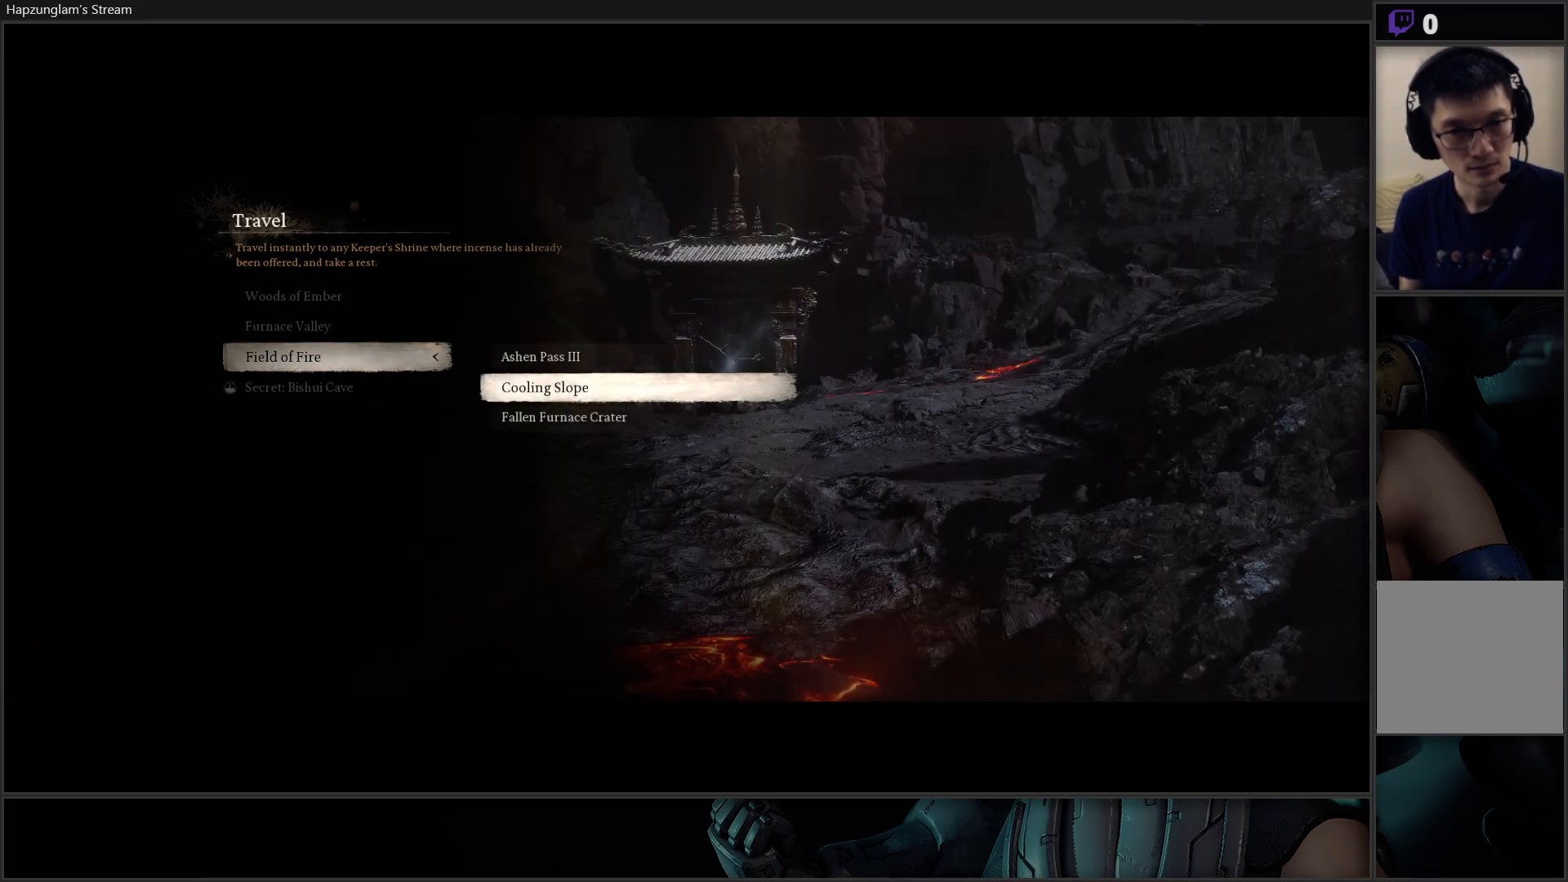
{"buttons": [], "left_stick": "center", "right_stick": "center", "events": []}
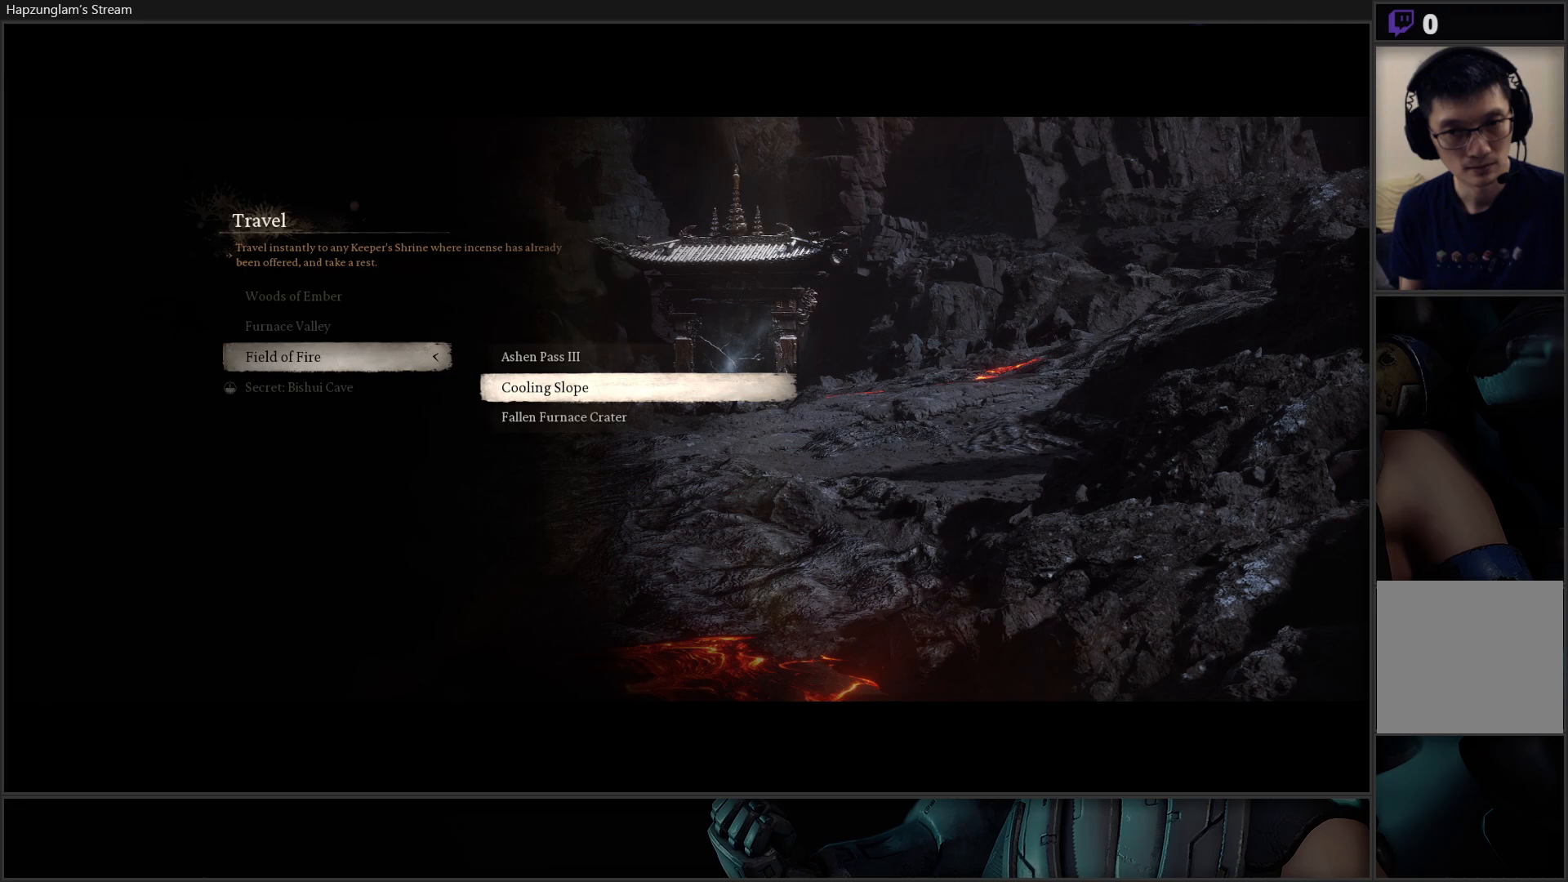
{"buttons": [], "left_stick": "center", "right_stick": "center", "events": [[17, "DPAD_DOWN", "down"], [150, "DPAD_DOWN", "up"]]}
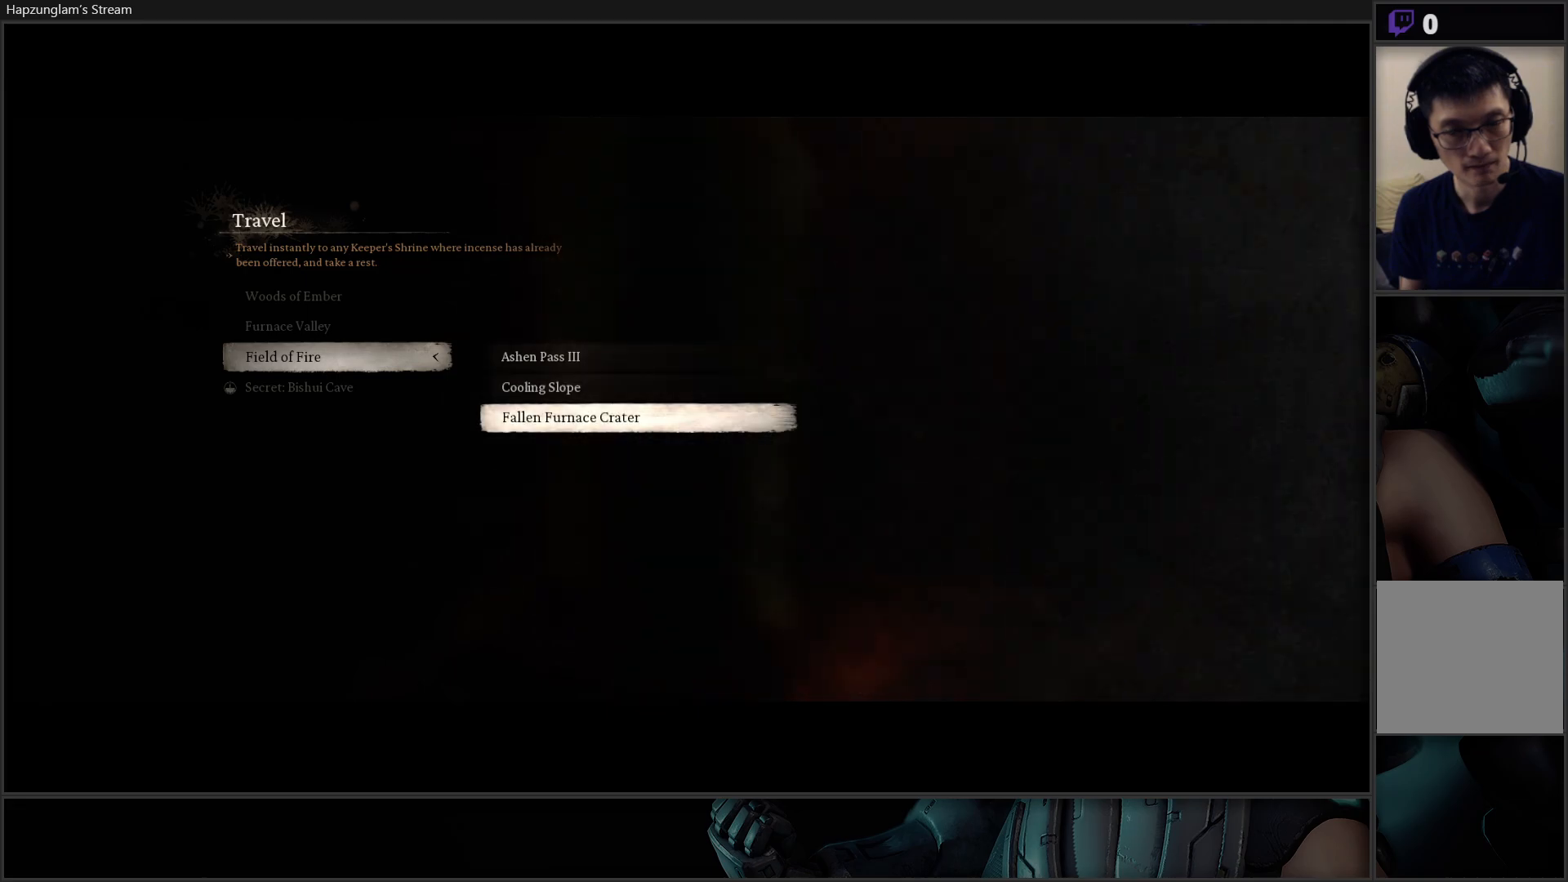
{"buttons": [], "left_stick": "center", "right_stick": "center", "events": []}
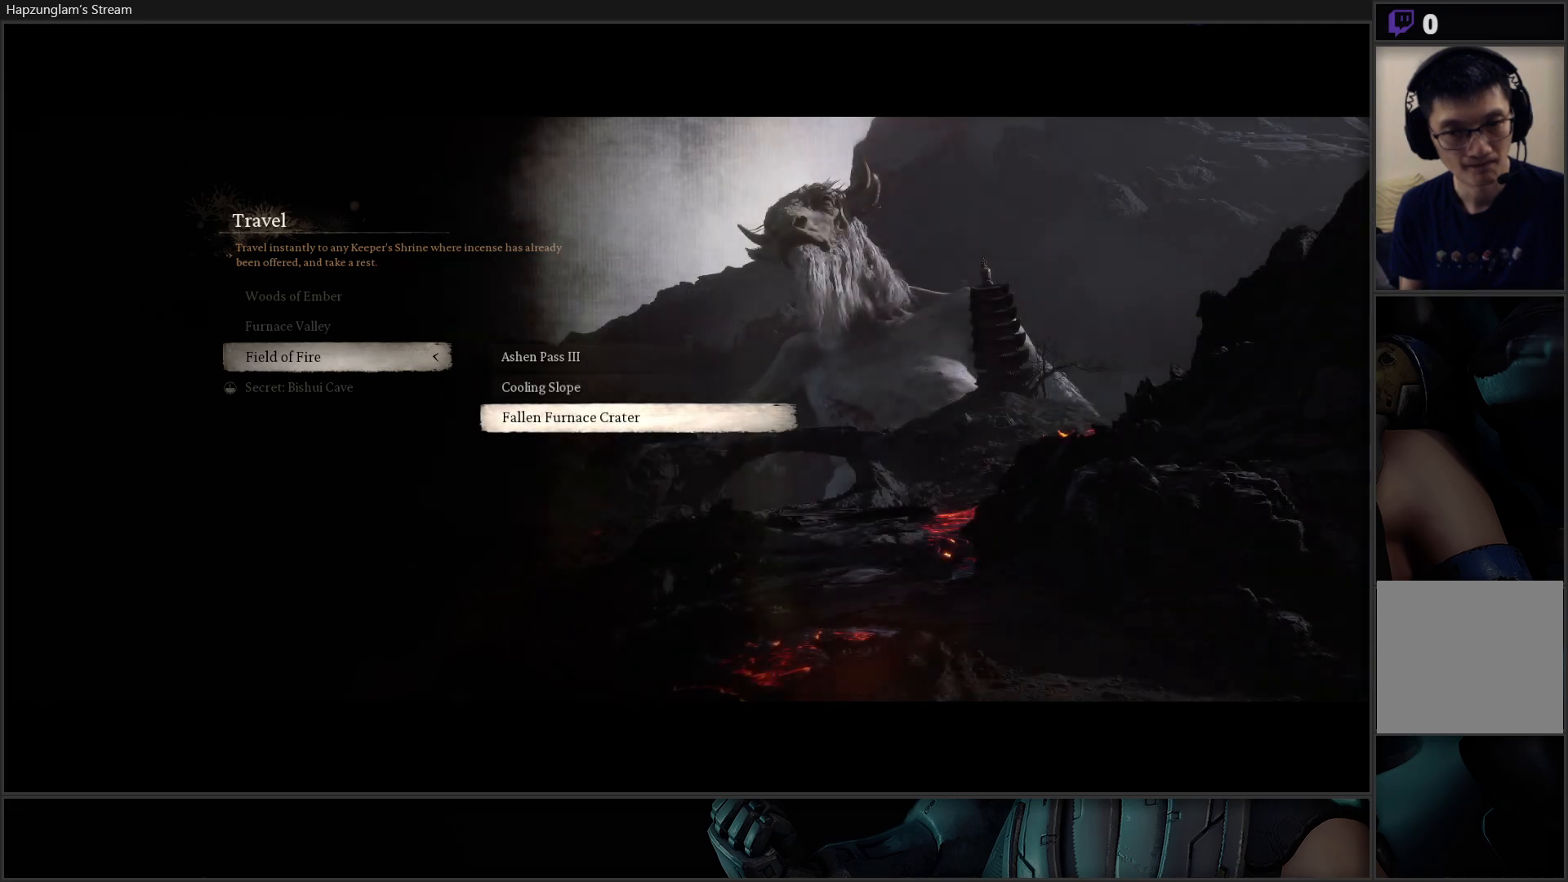
{"buttons": [], "left_stick": "center", "right_stick": "center", "events": []}
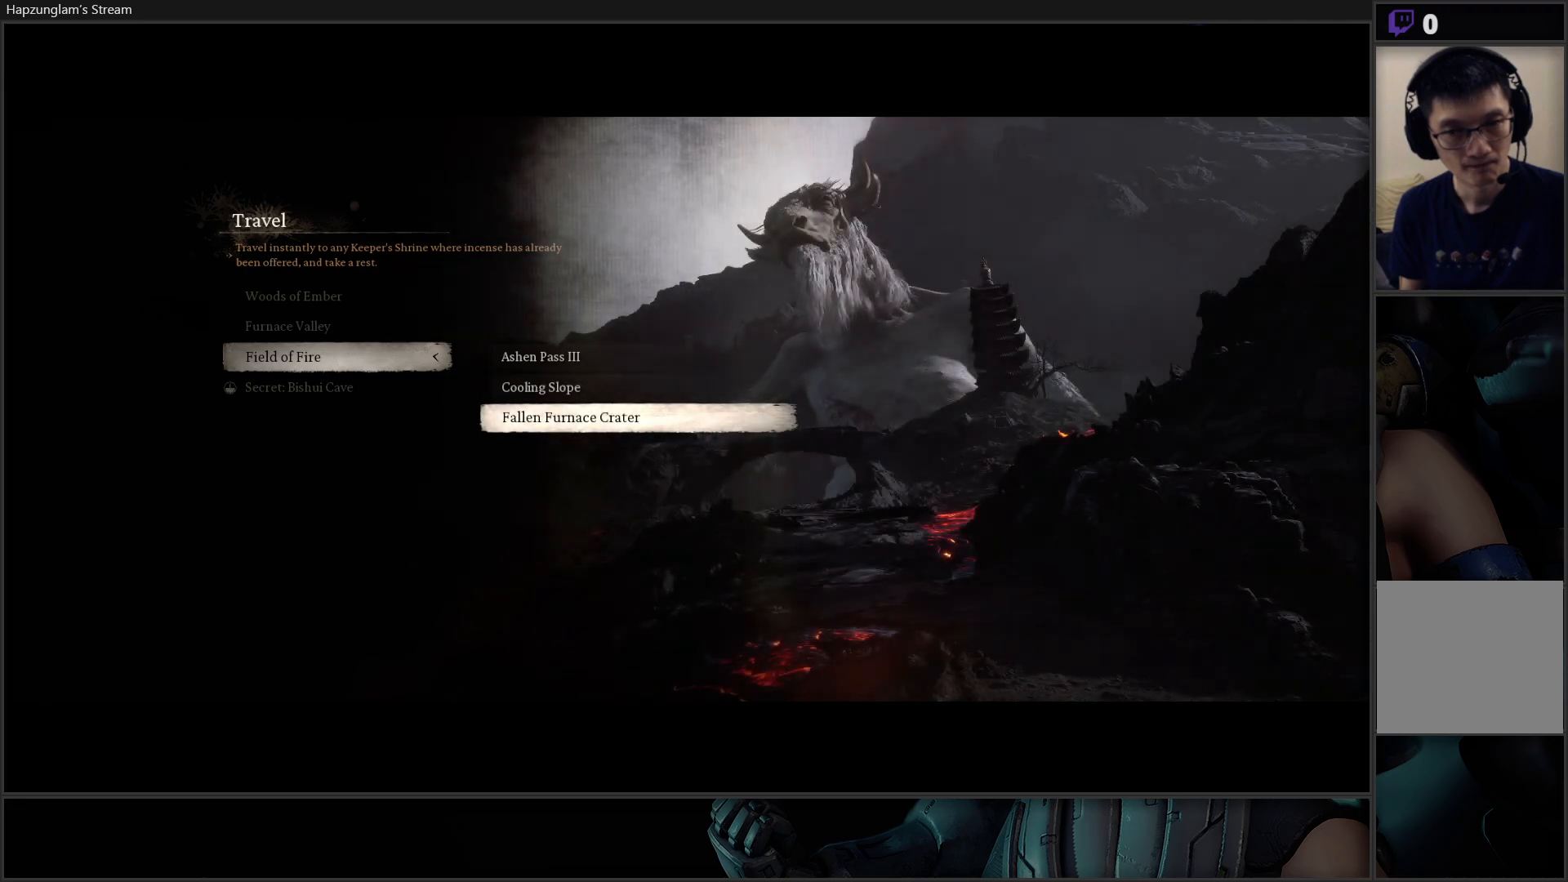
{"buttons": [], "left_stick": "center", "right_stick": "center", "events": []}
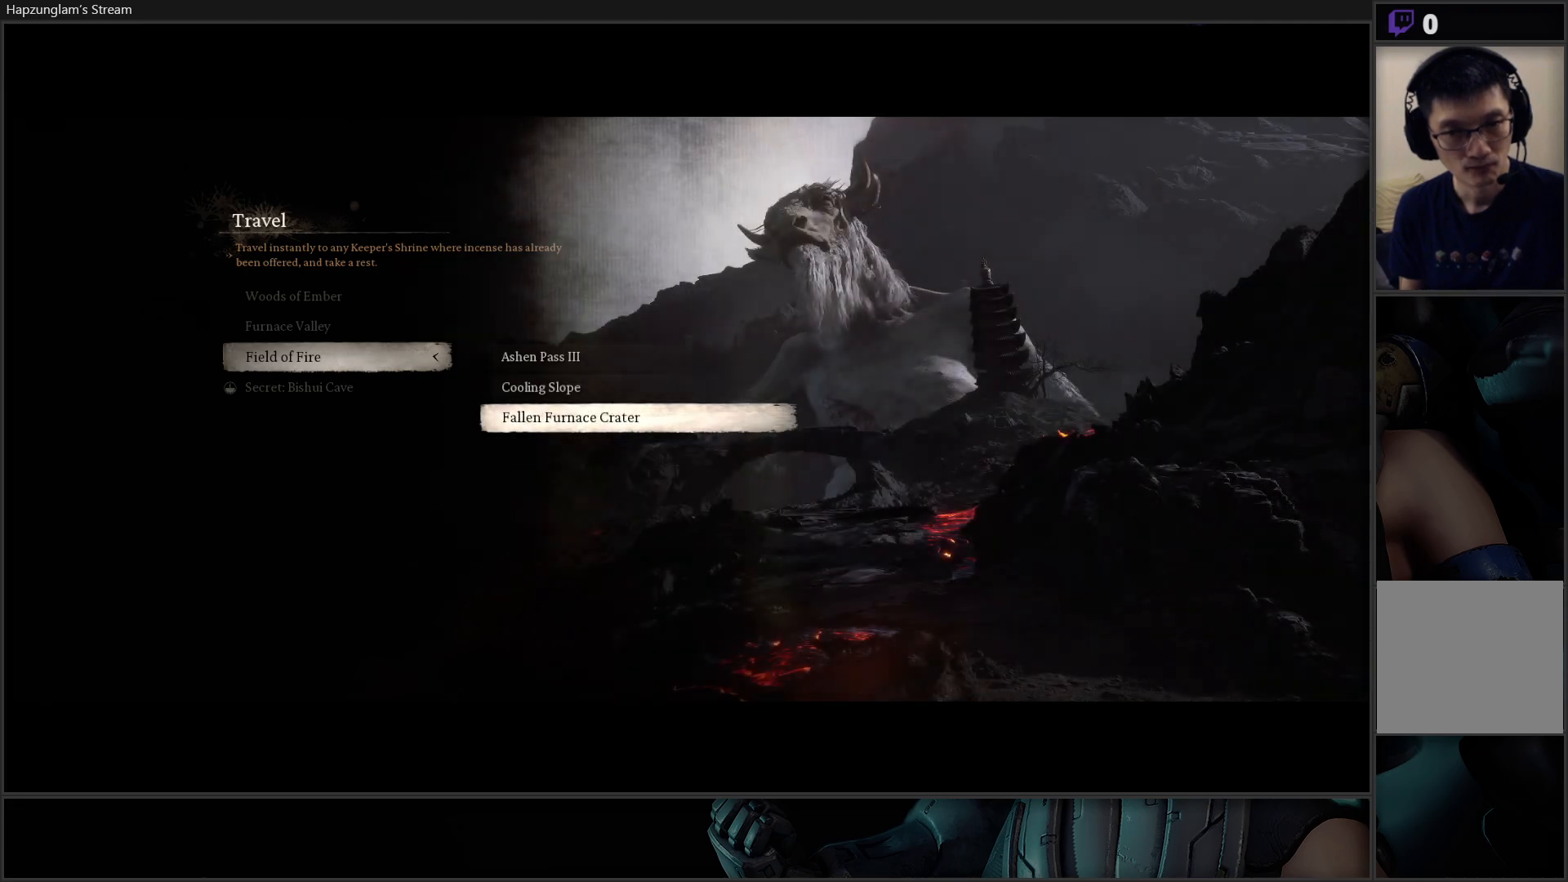
{"buttons": [], "left_stick": "center", "right_stick": "center", "events": [[150, "A", "down"], [184, "A", "up"]]}